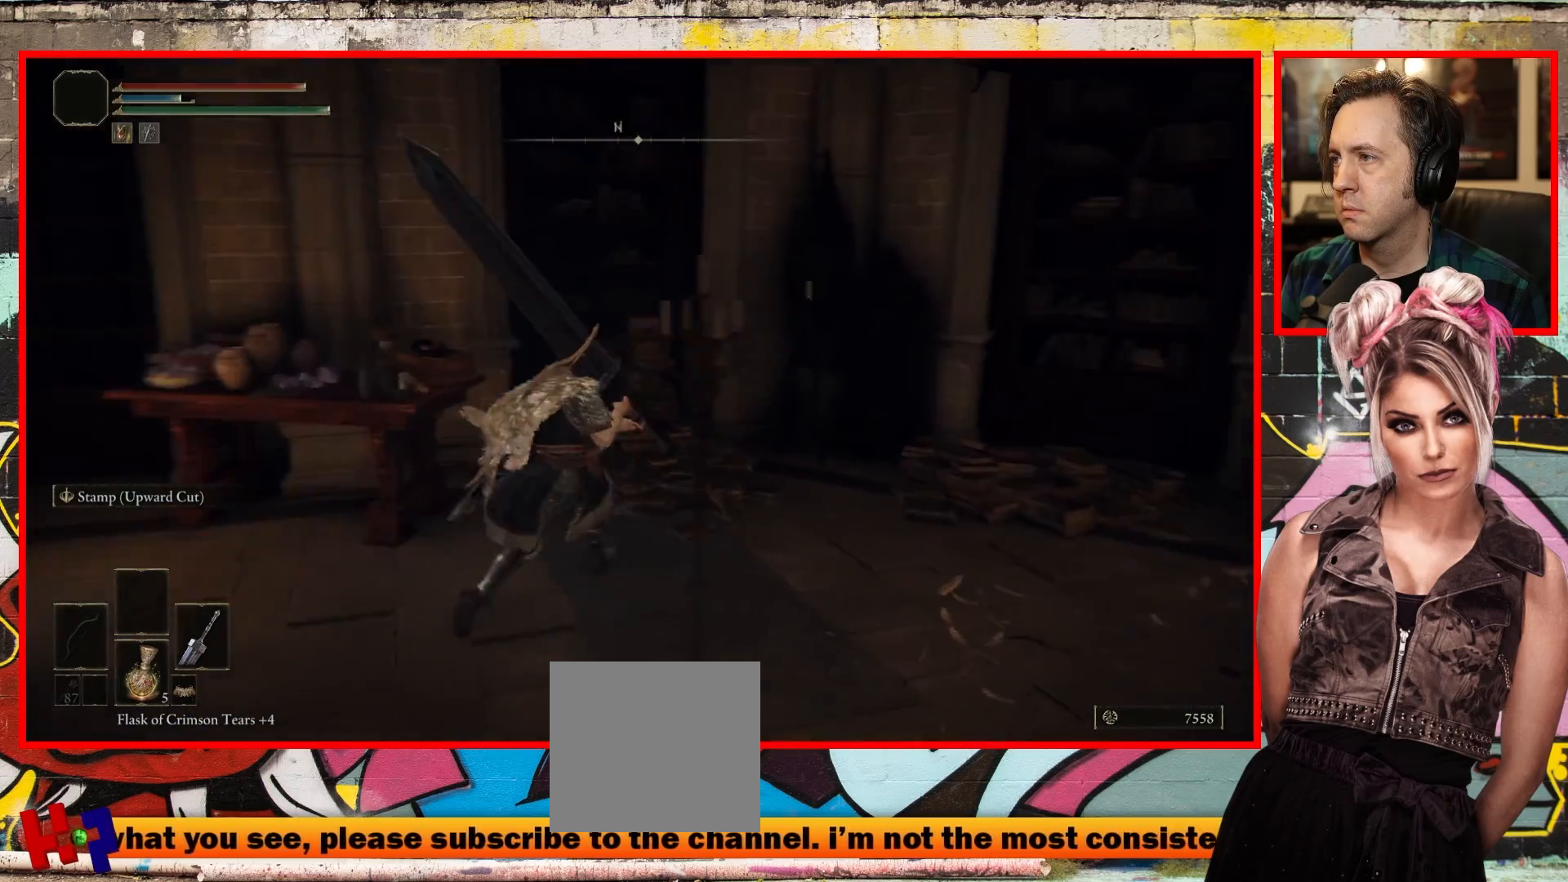
Gameplay with a controller (Xbox layout); each line is a JSON object with the inputs held at the frame after it. "events" lists button and stick changes between this image and that frame as [ms after this image, input, new state], when the widget could be followed in between.
{"buttons": [], "left_stick": "up", "right_stick": "center", "events": [[433, "right_stick", "center"], [483, "left_stick", "up"]]}
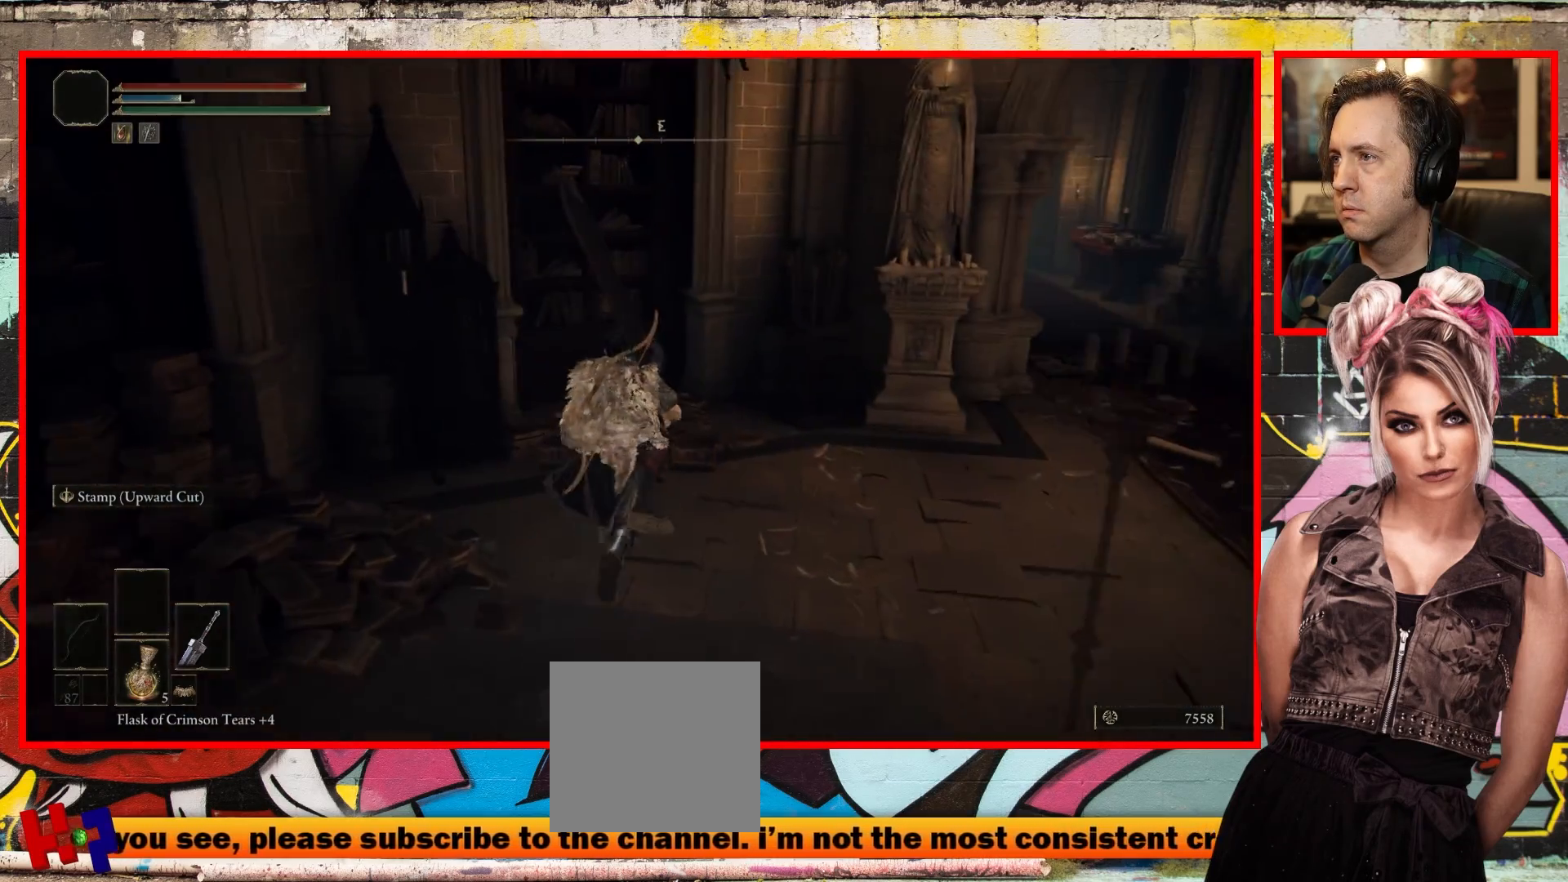
{"buttons": [], "left_stick": "up-right", "right_stick": "up-right", "events": [[133, "left_stick", "up-right"], [133, "right_stick", "right"], [200, "right_stick", "up-right"]]}
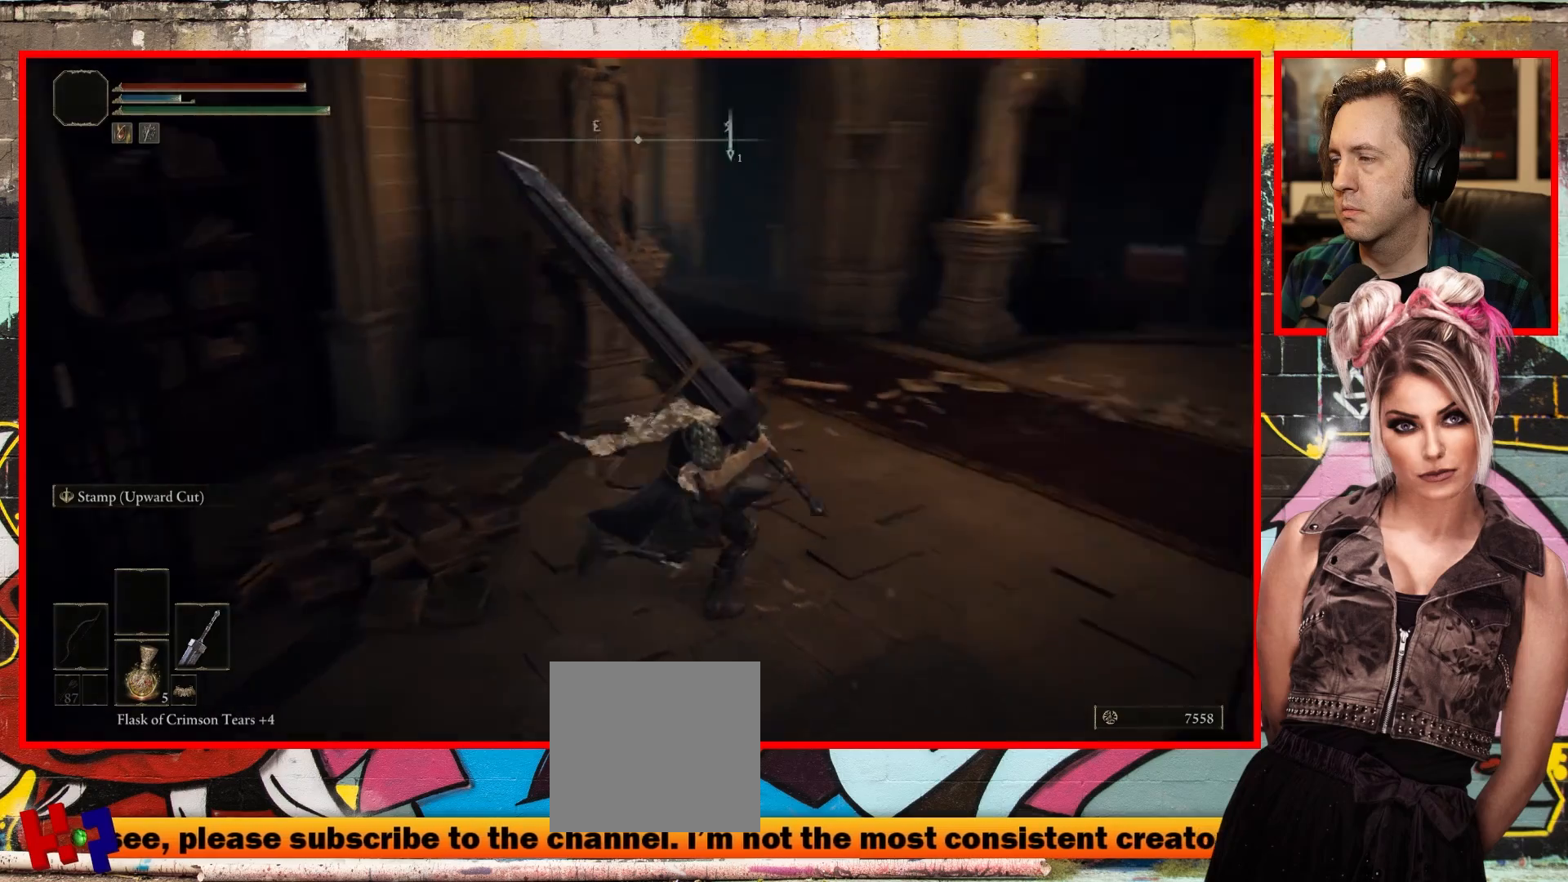
{"buttons": [], "left_stick": "up-right", "right_stick": "center", "events": [[383, "right_stick", "center"]]}
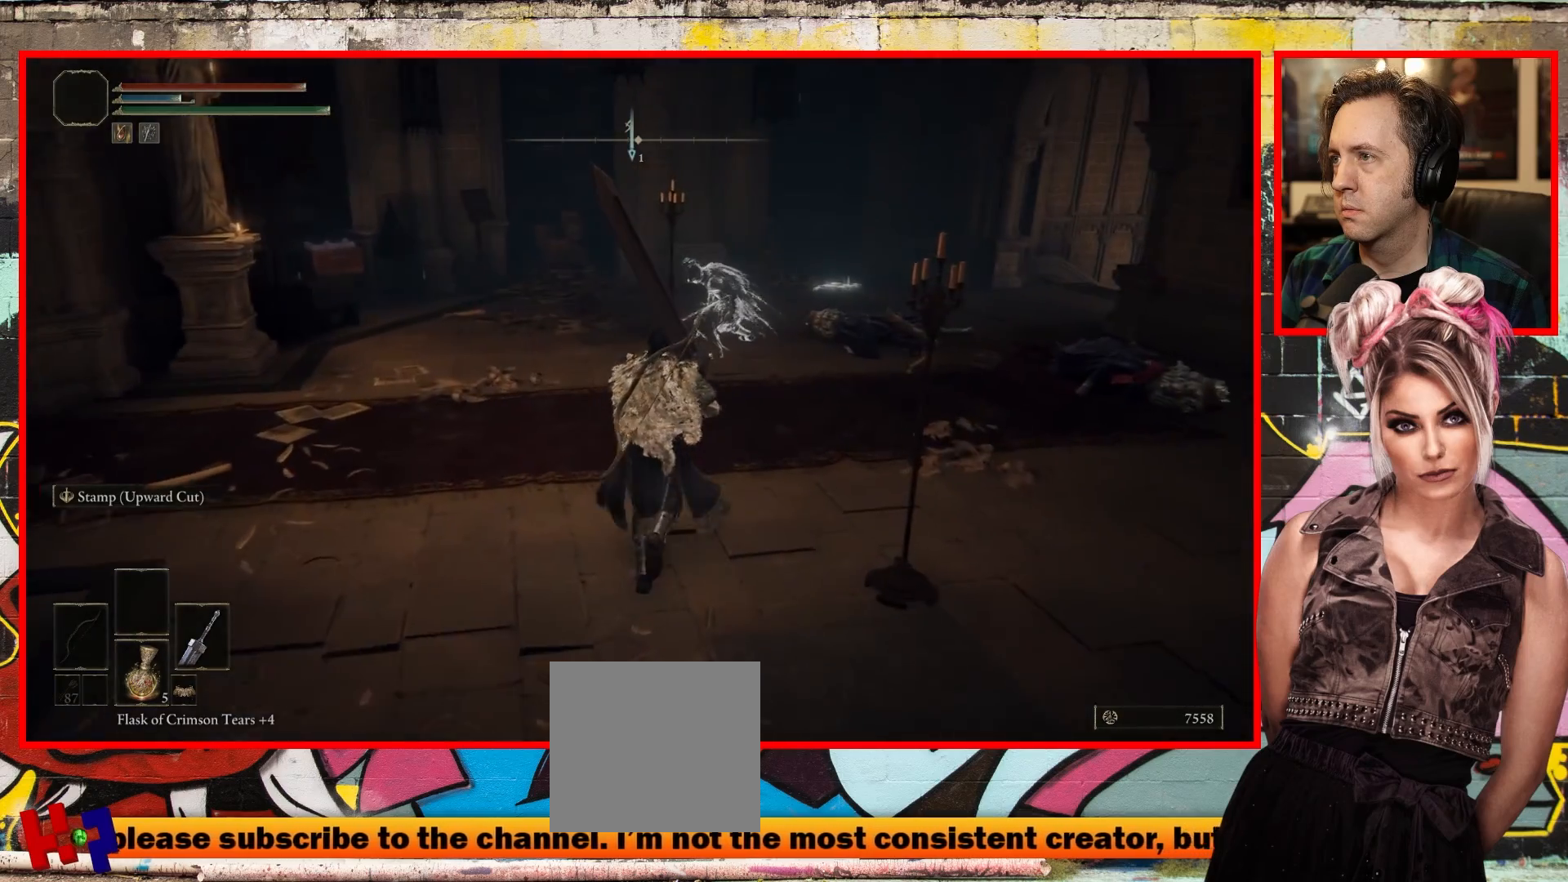
{"buttons": [], "left_stick": "up", "right_stick": "center", "events": [[67, "left_stick", "up"]]}
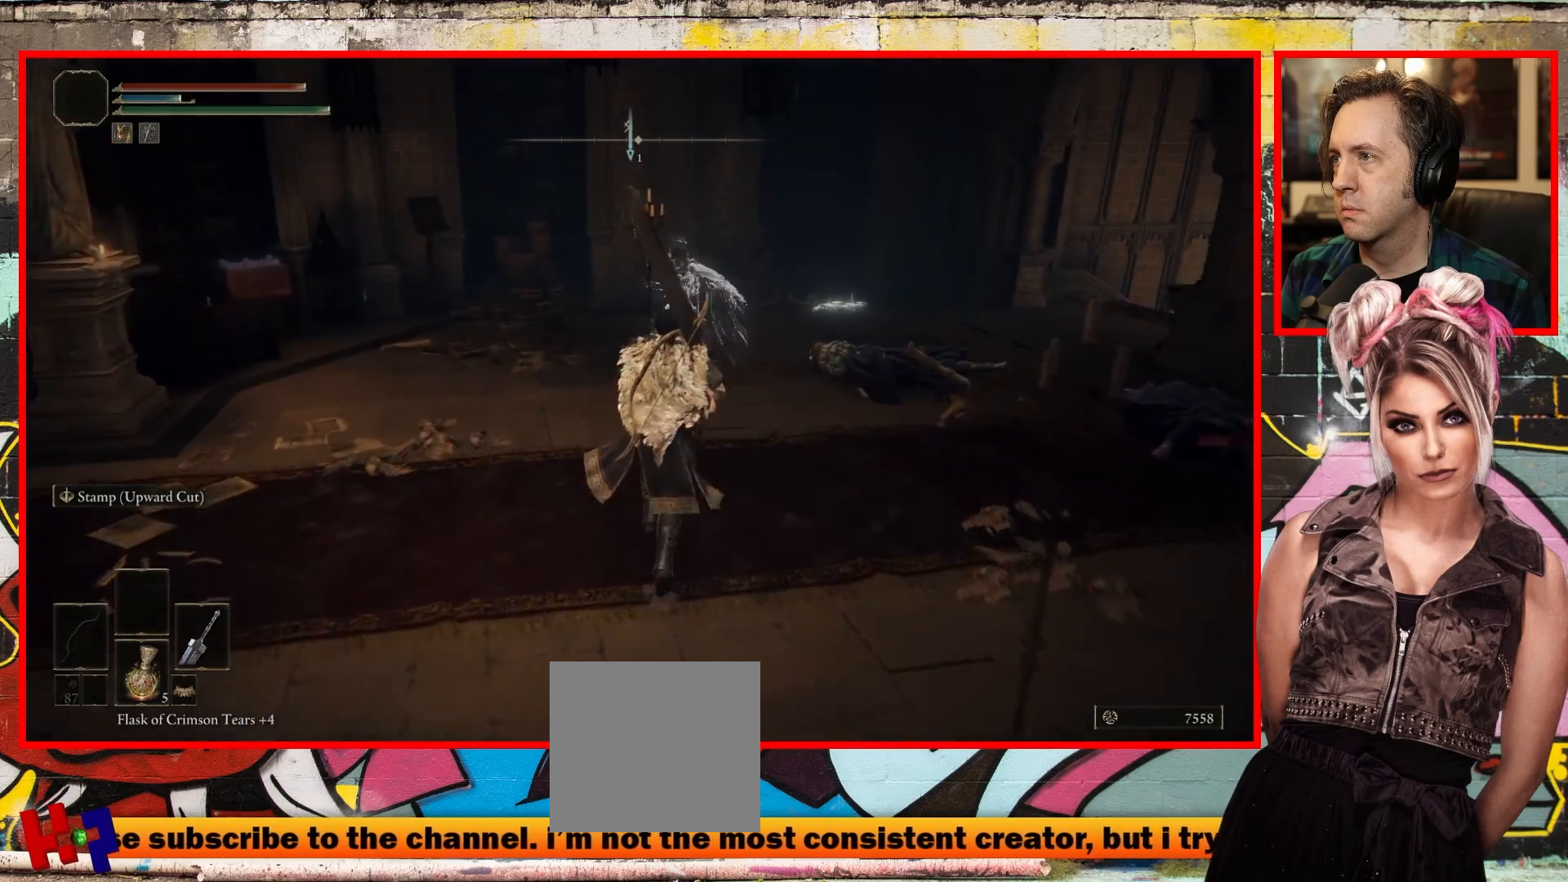
{"buttons": [], "left_stick": "up-right", "right_stick": "center", "events": [[217, "right_stick", "left"], [483, "right_stick", "center"], [500, "left_stick", "up-right"]]}
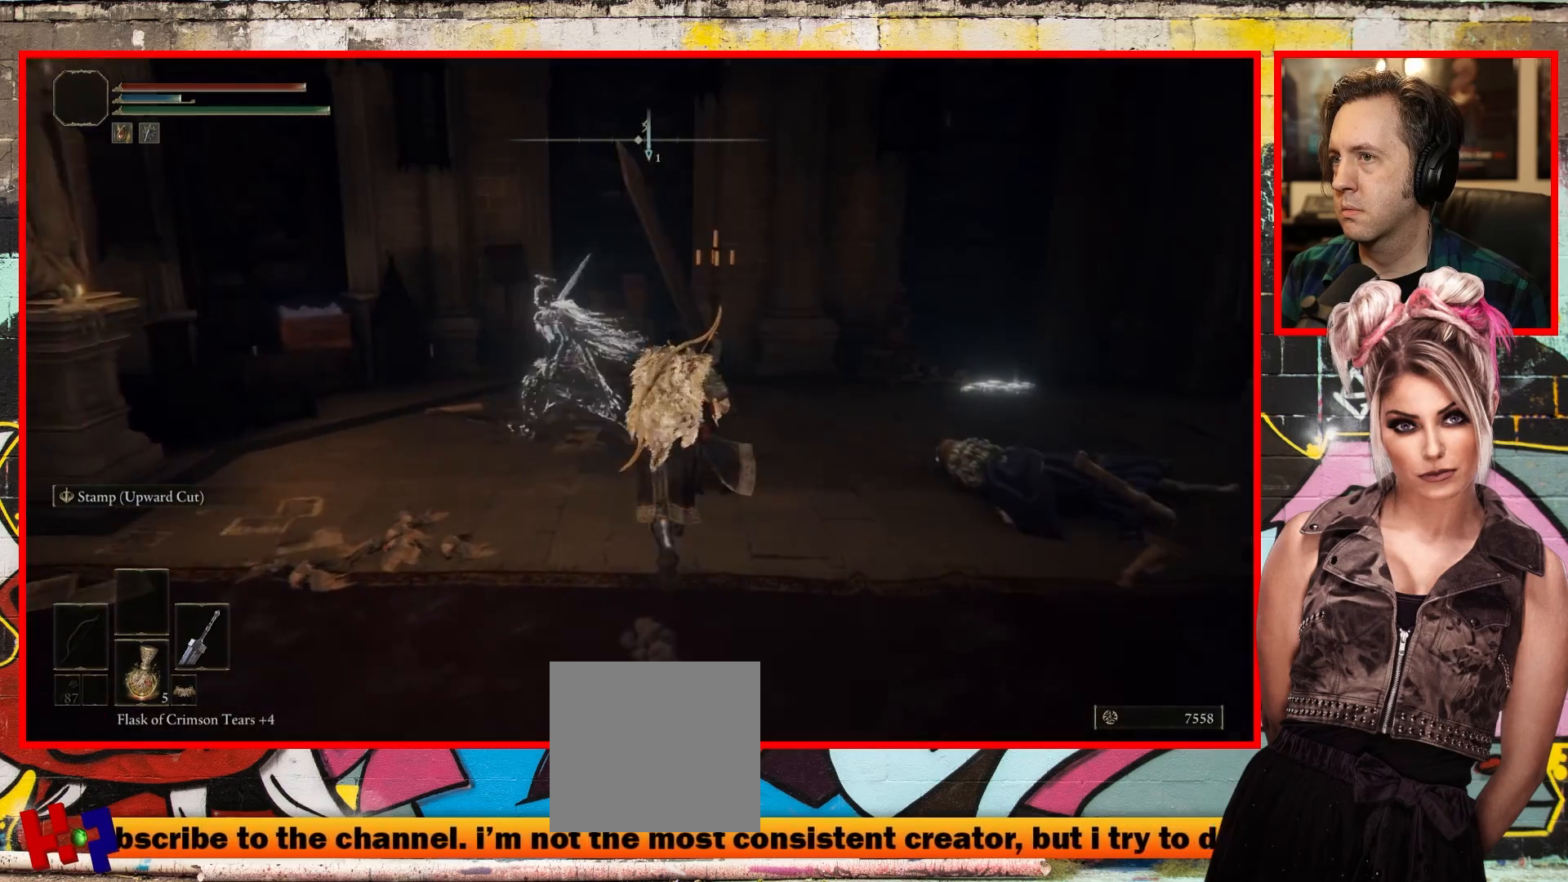
{"buttons": [], "left_stick": "up-right", "right_stick": "center", "events": []}
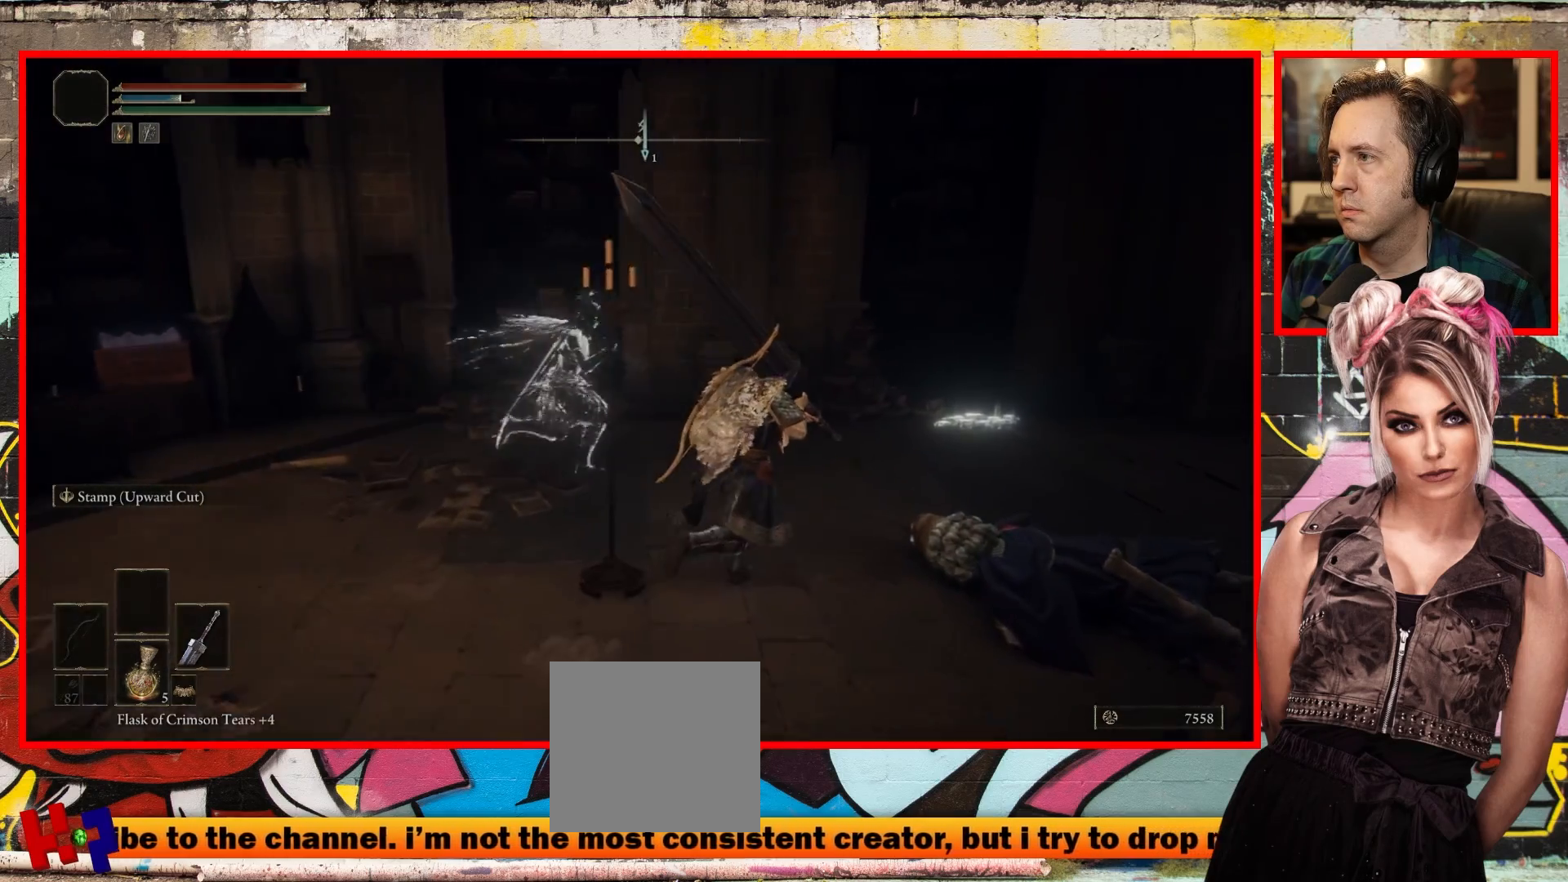
{"buttons": [], "left_stick": "up-right", "right_stick": "up-left", "events": [[317, "right_stick", "up-left"]]}
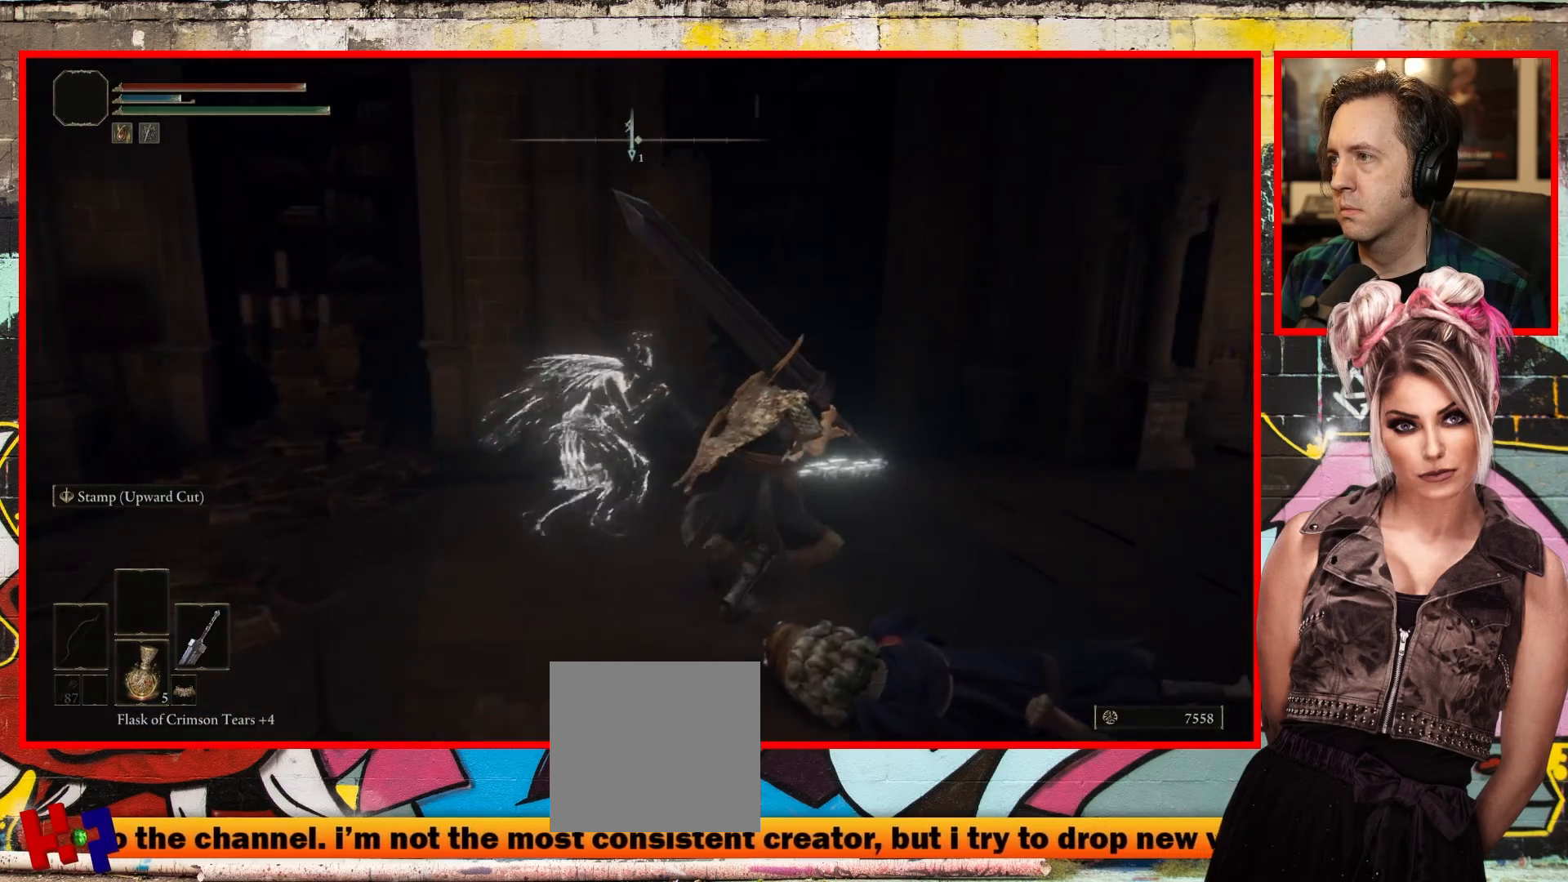
{"buttons": ["R1"], "left_stick": "up-right", "right_stick": "center", "events": [[333, "right_stick", "center"], [433, "R1", "down"]]}
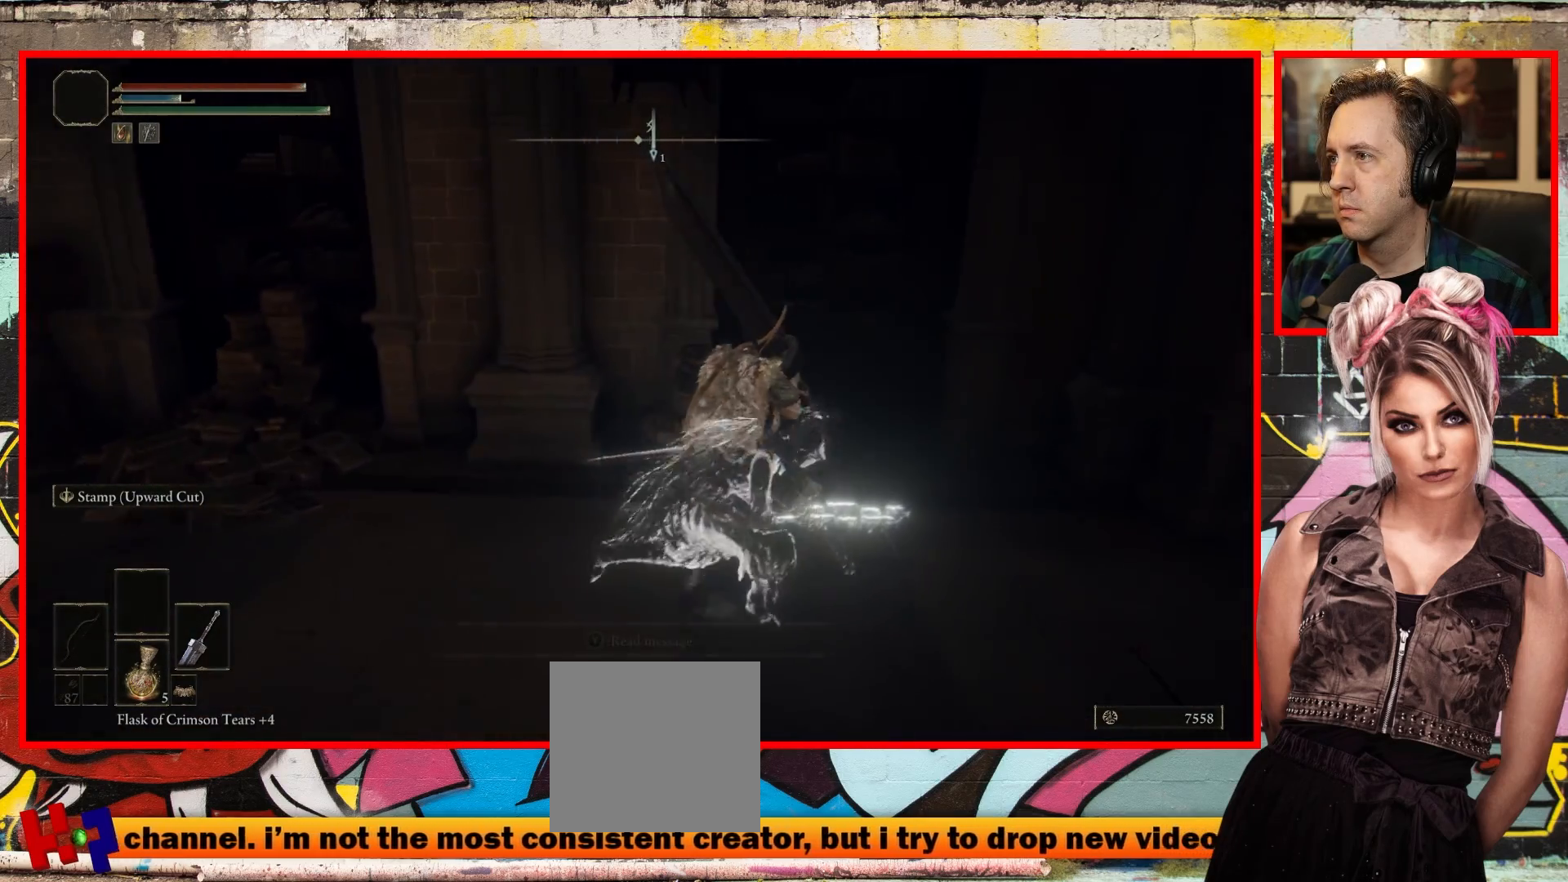
{"buttons": [], "left_stick": "up-right", "right_stick": "center", "events": [[83, "R1", "up"]]}
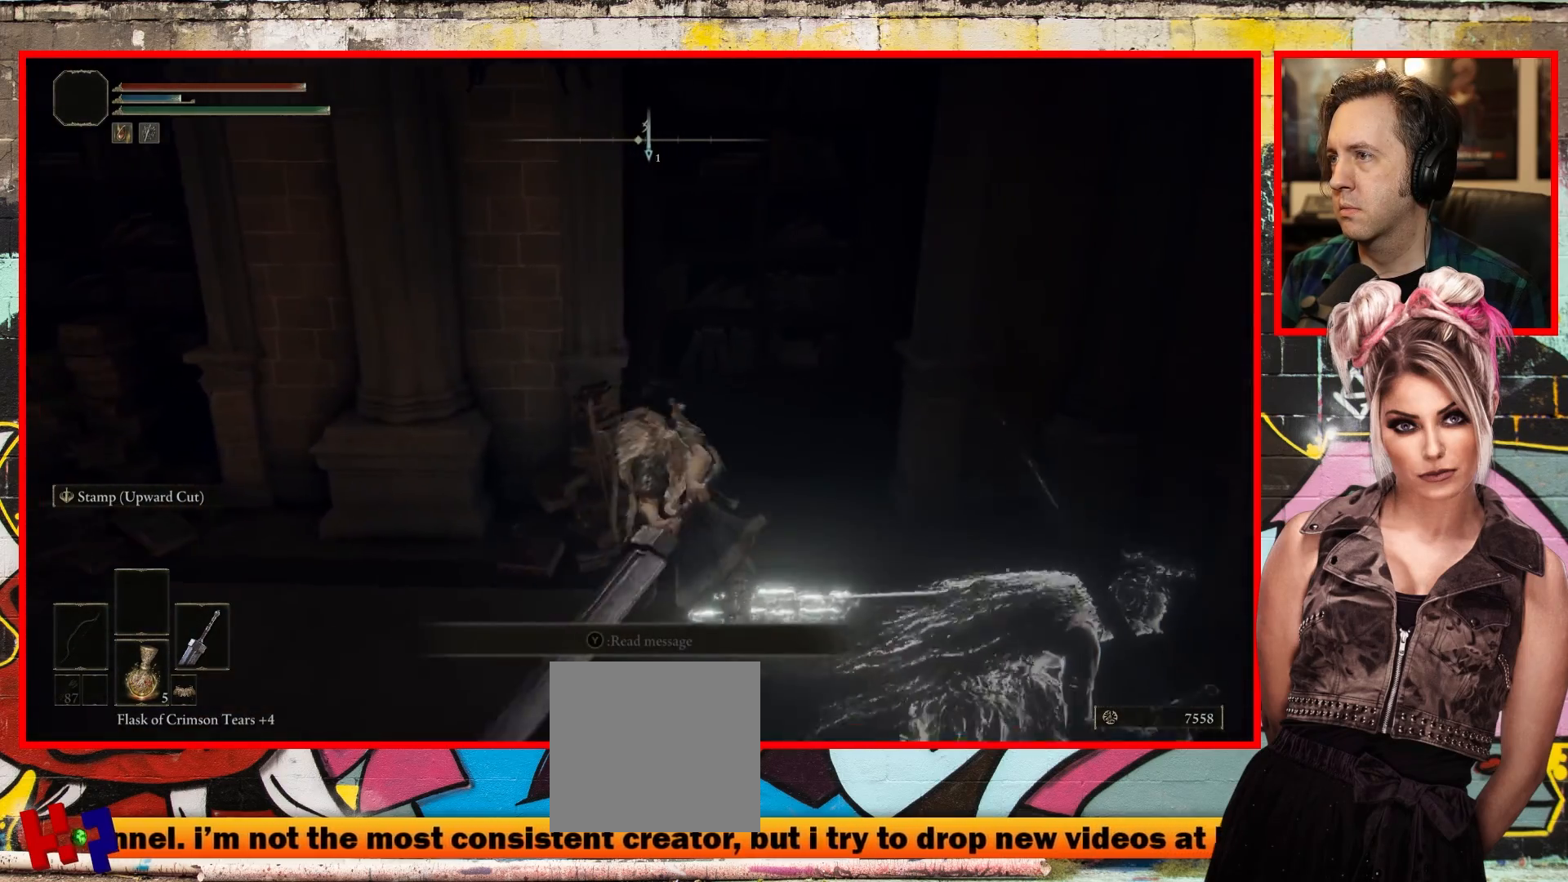
{"buttons": [], "left_stick": "up-right", "right_stick": "center", "events": []}
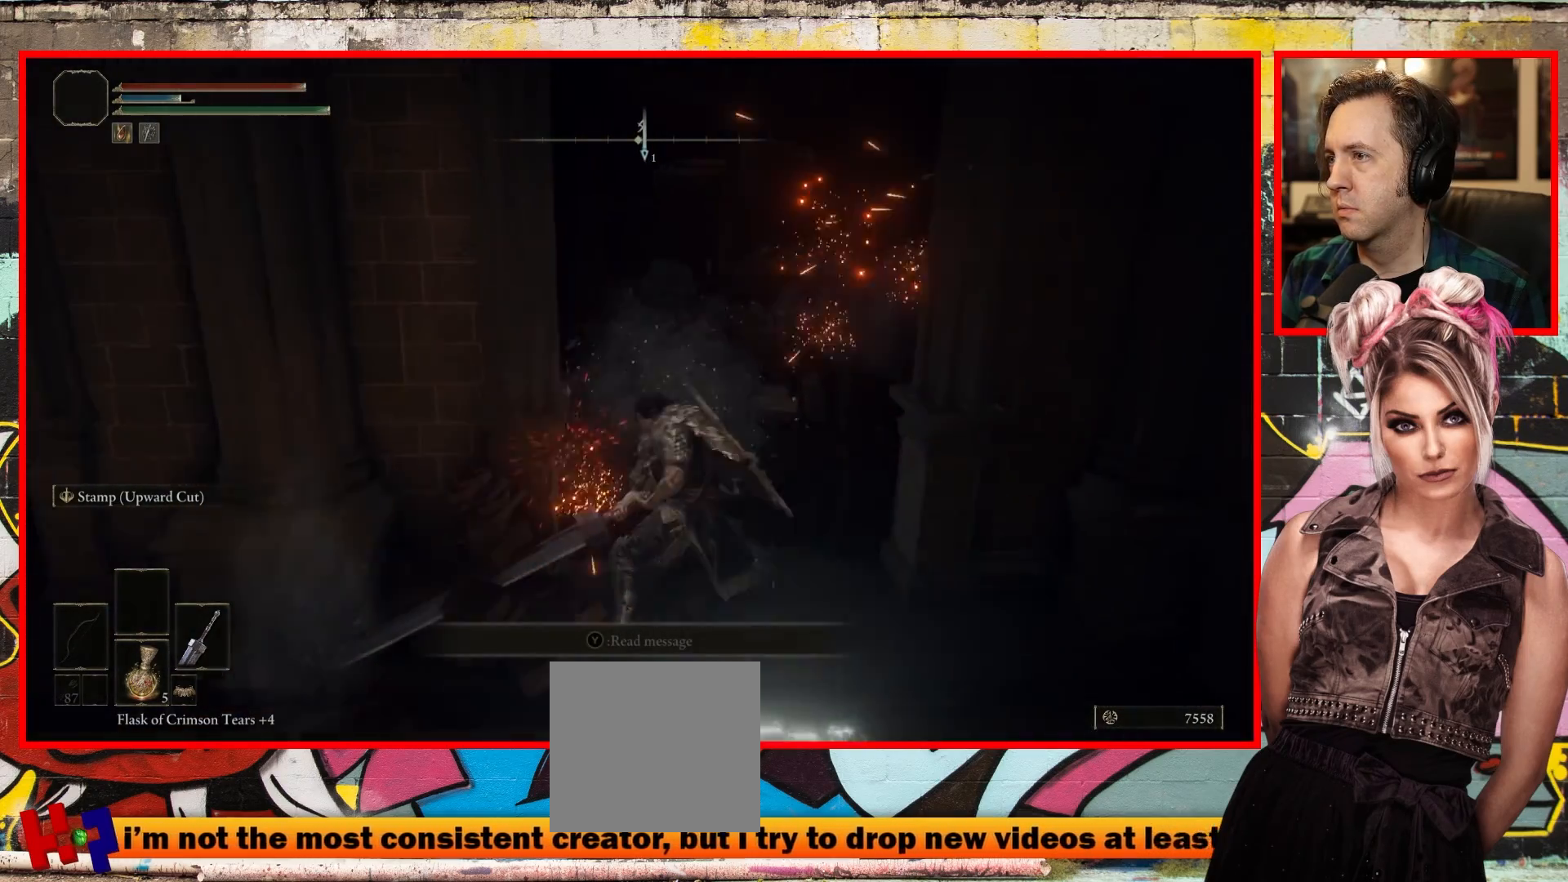
{"buttons": [], "left_stick": "center", "right_stick": "center", "events": [[283, "left_stick", "center"]]}
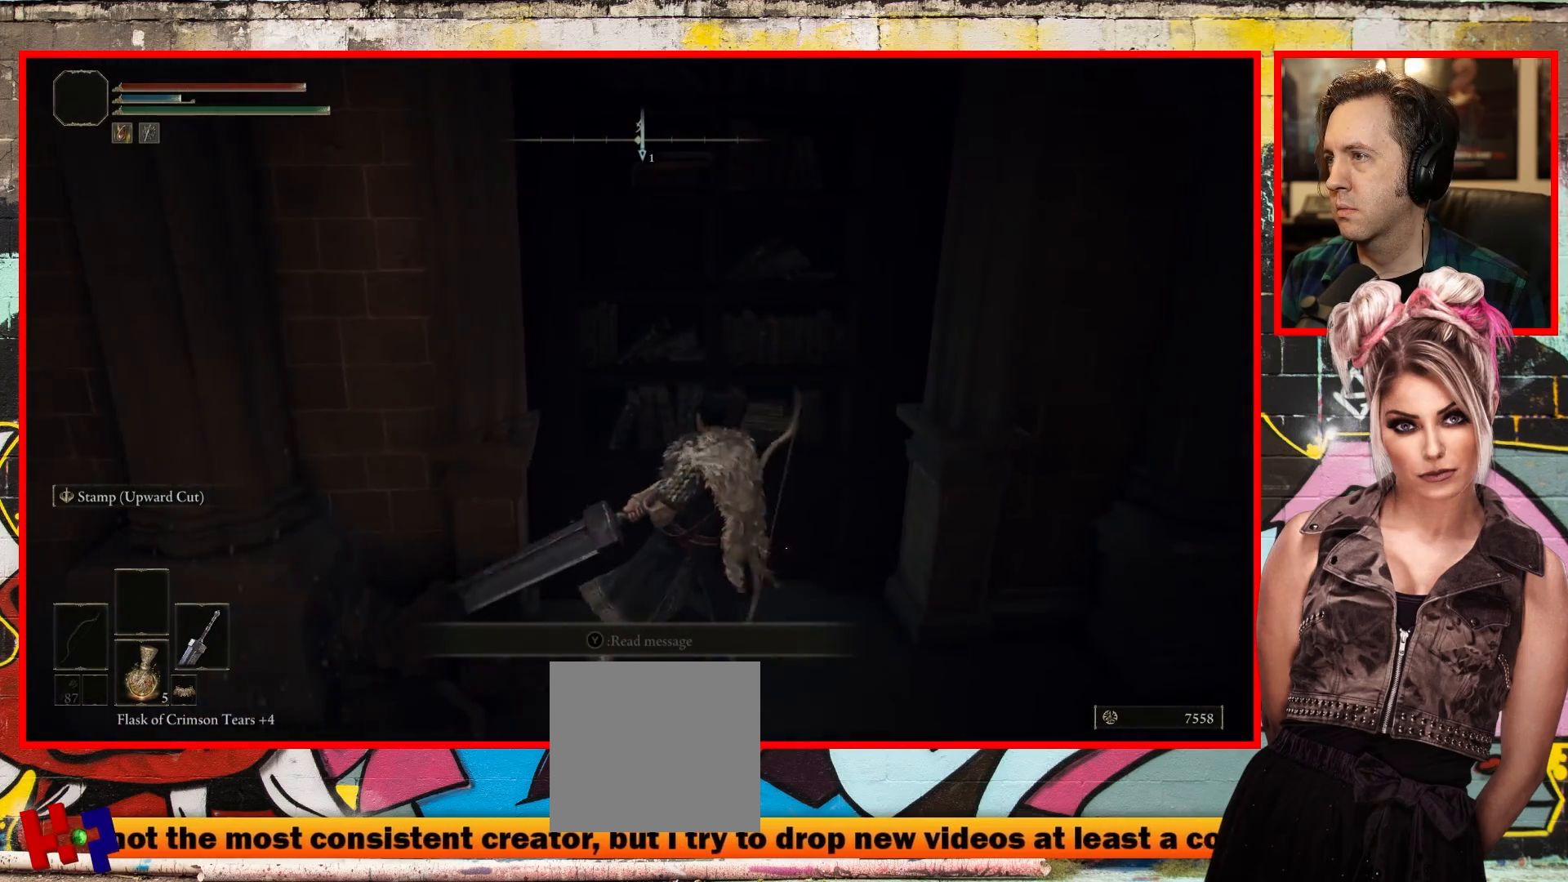
{"buttons": [], "left_stick": "center", "right_stick": "center", "events": []}
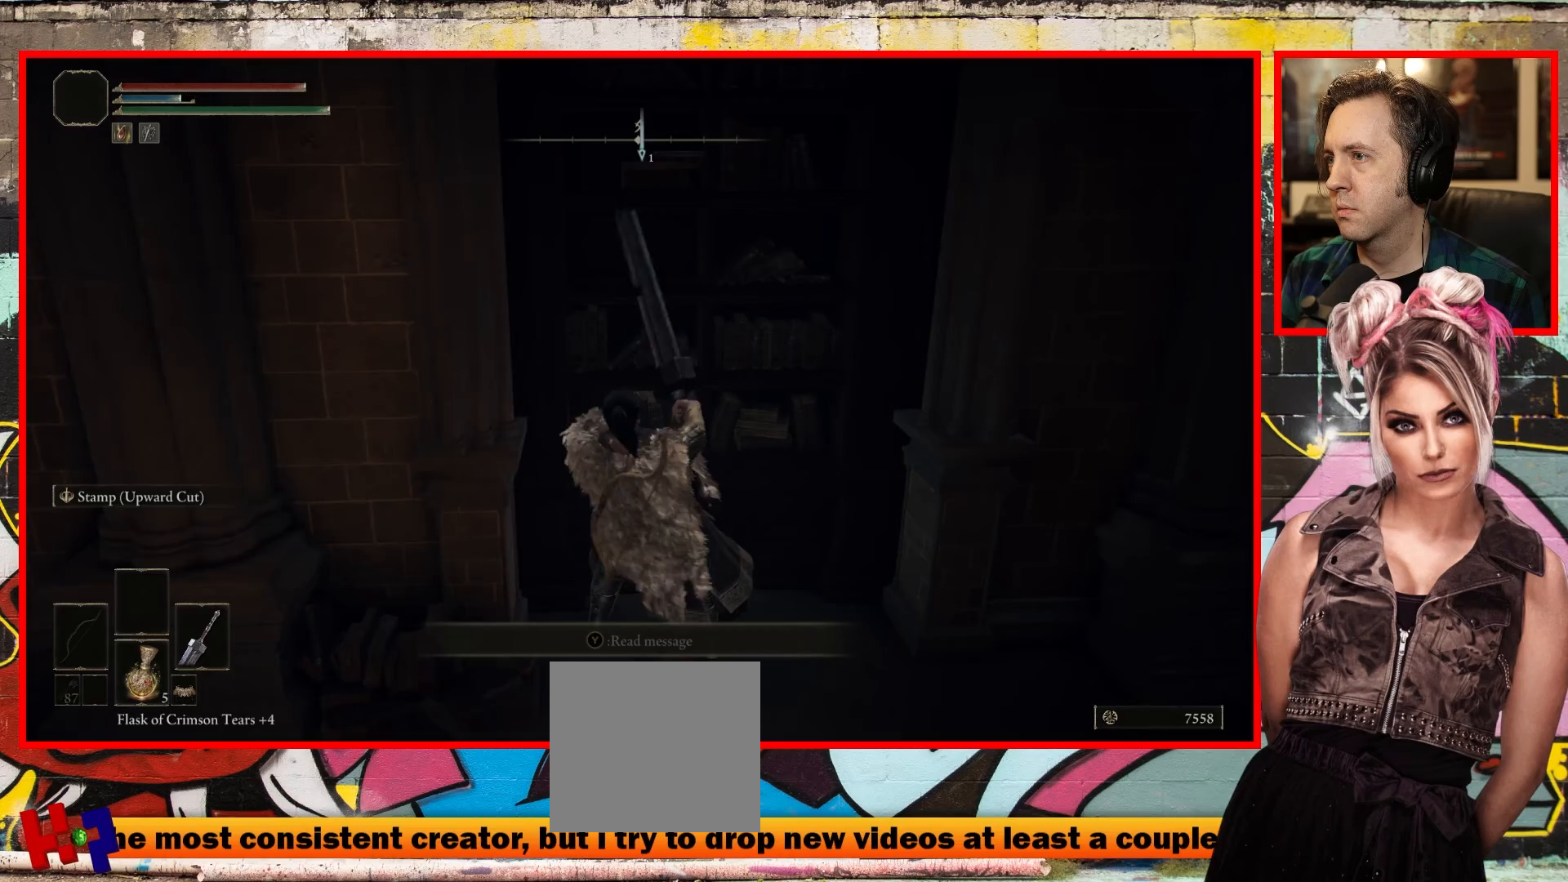
{"buttons": [], "left_stick": "up-right", "right_stick": "center", "events": [[150, "left_stick", "up-right"]]}
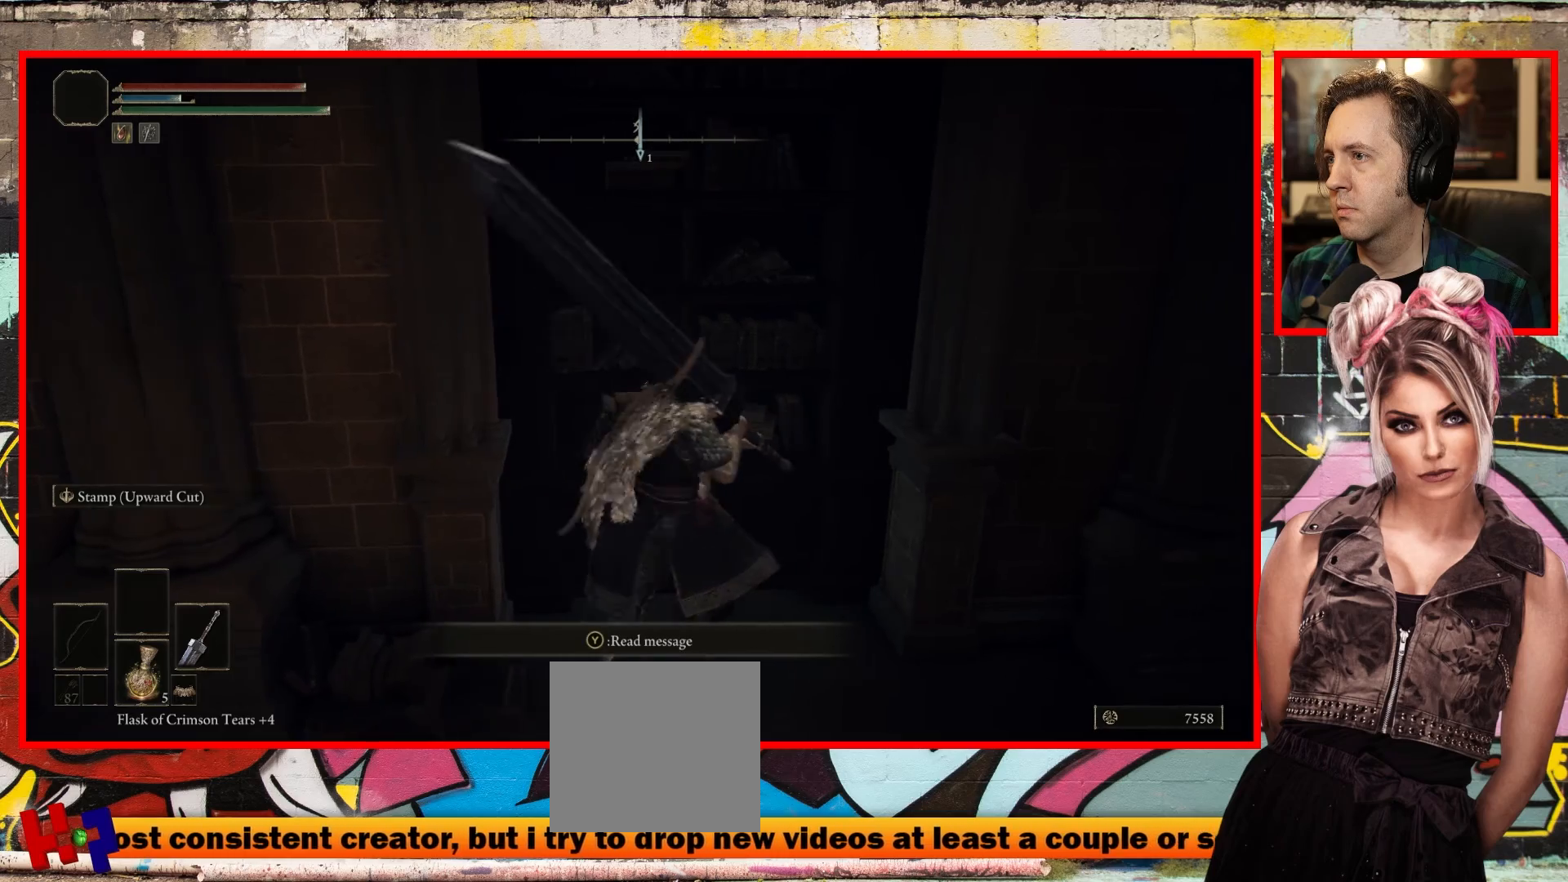
{"buttons": [], "left_stick": "down", "right_stick": "center", "events": [[167, "left_stick", "up"], [450, "left_stick", "down"]]}
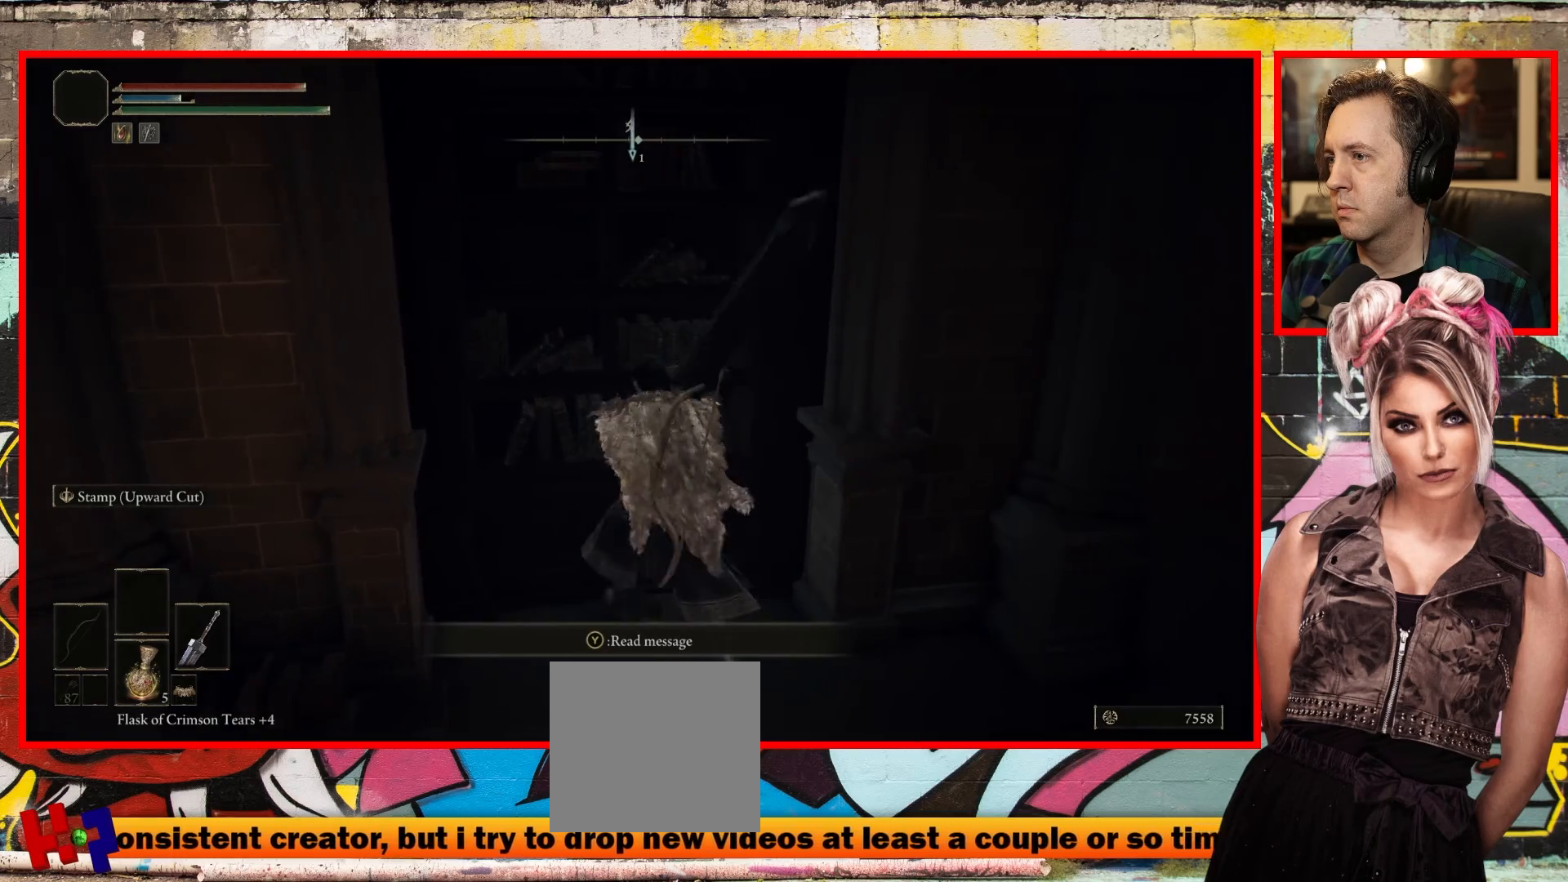
{"buttons": ["Y"], "left_stick": "down", "right_stick": "center", "events": [[417, "Y", "down"]]}
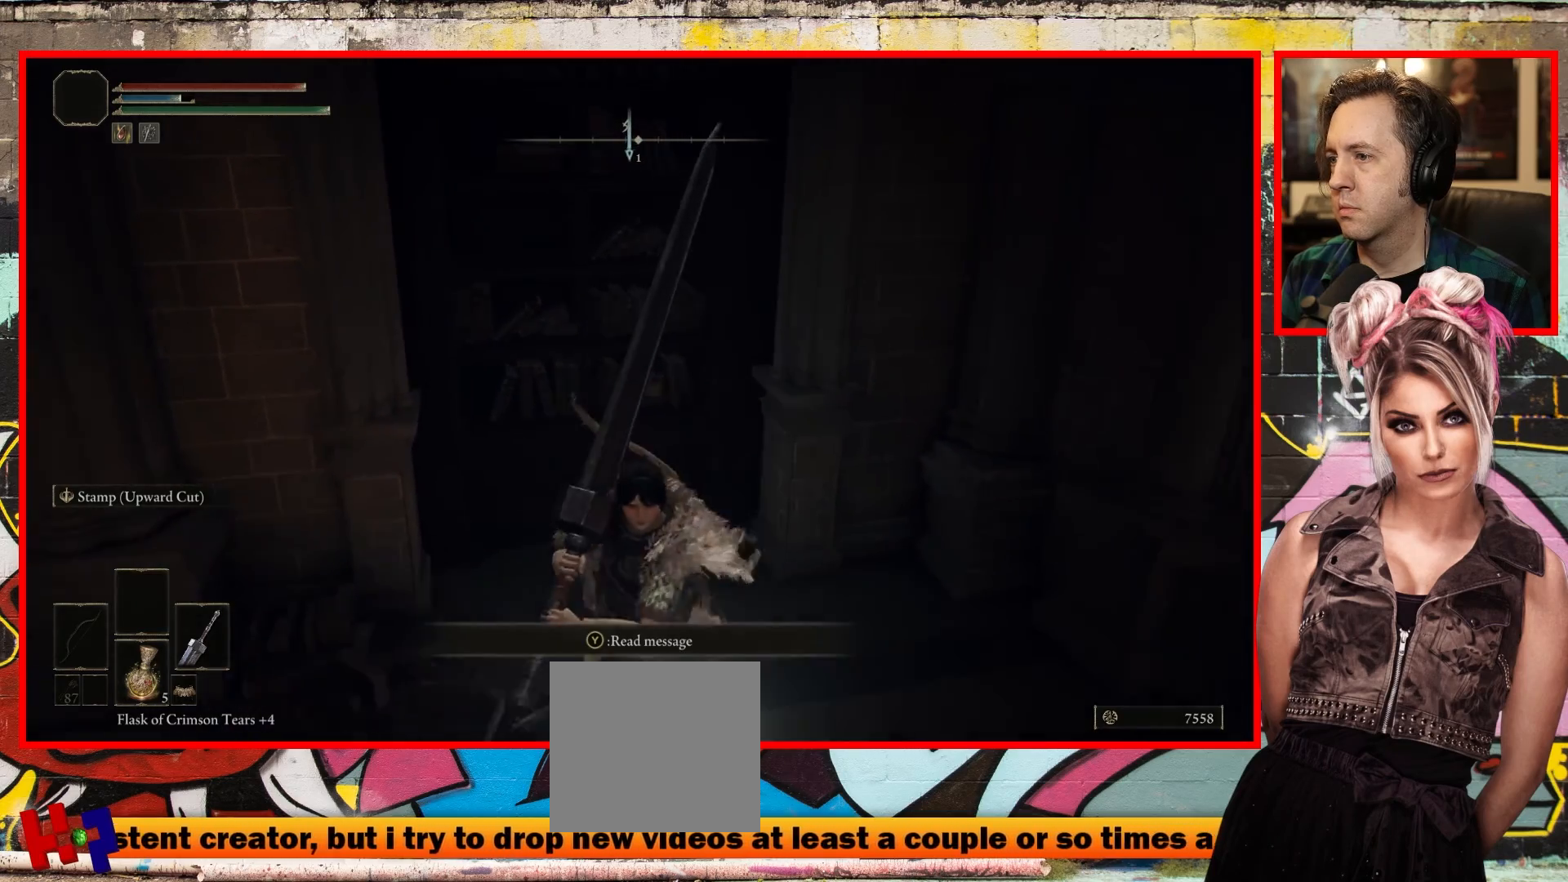
{"buttons": [], "left_stick": "center", "right_stick": "center", "events": [[67, "Y", "up"], [100, "left_stick", "center"]]}
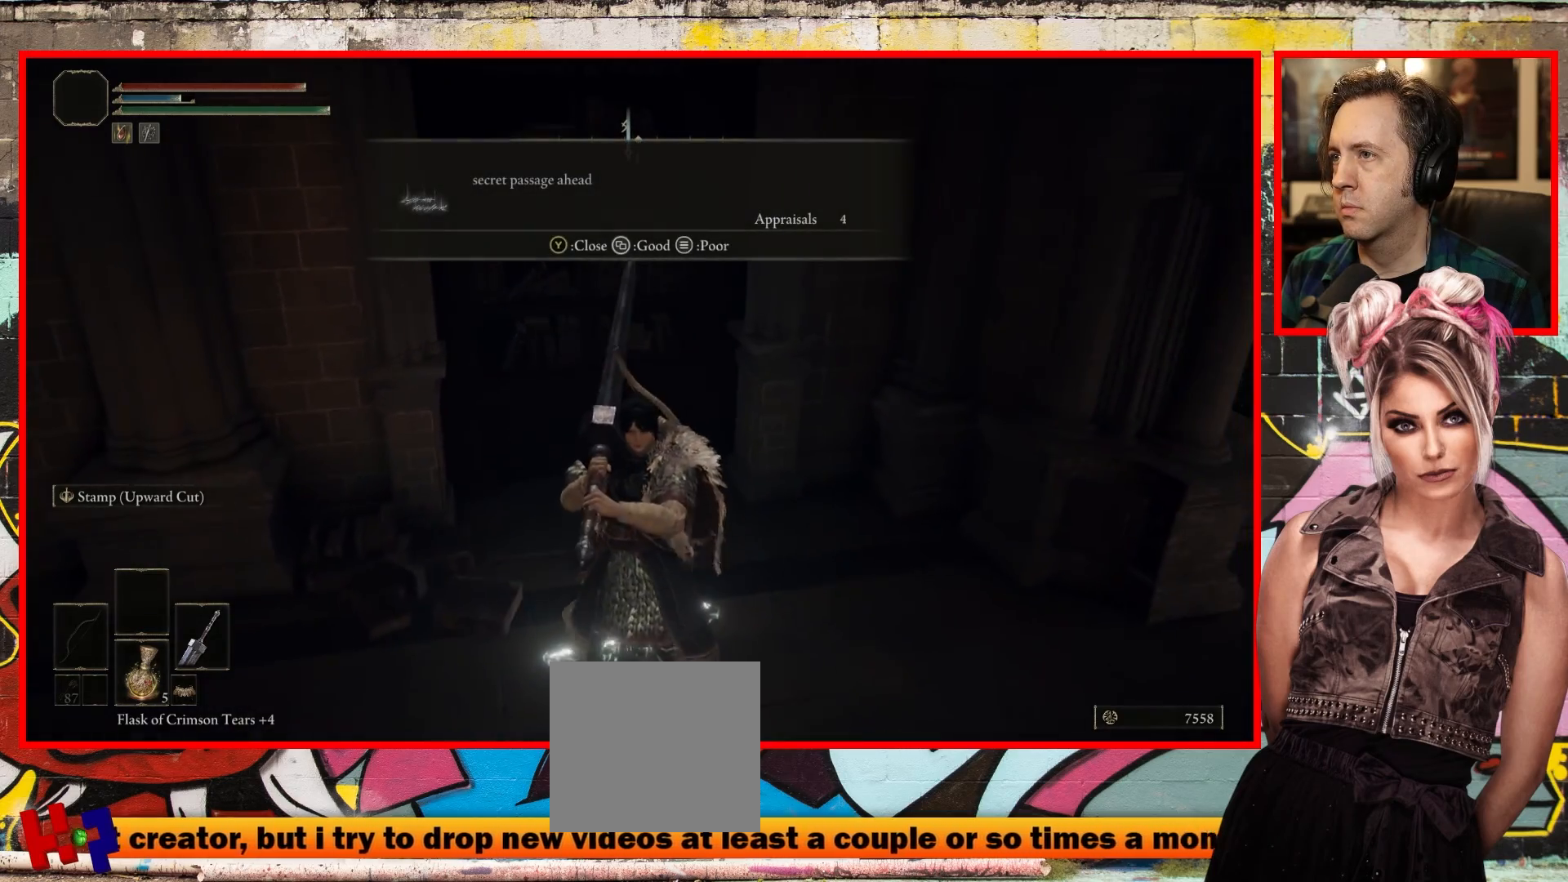
{"buttons": ["Y"], "left_stick": "up", "right_stick": "center", "events": [[250, "left_stick", "up"], [450, "Y", "down"]]}
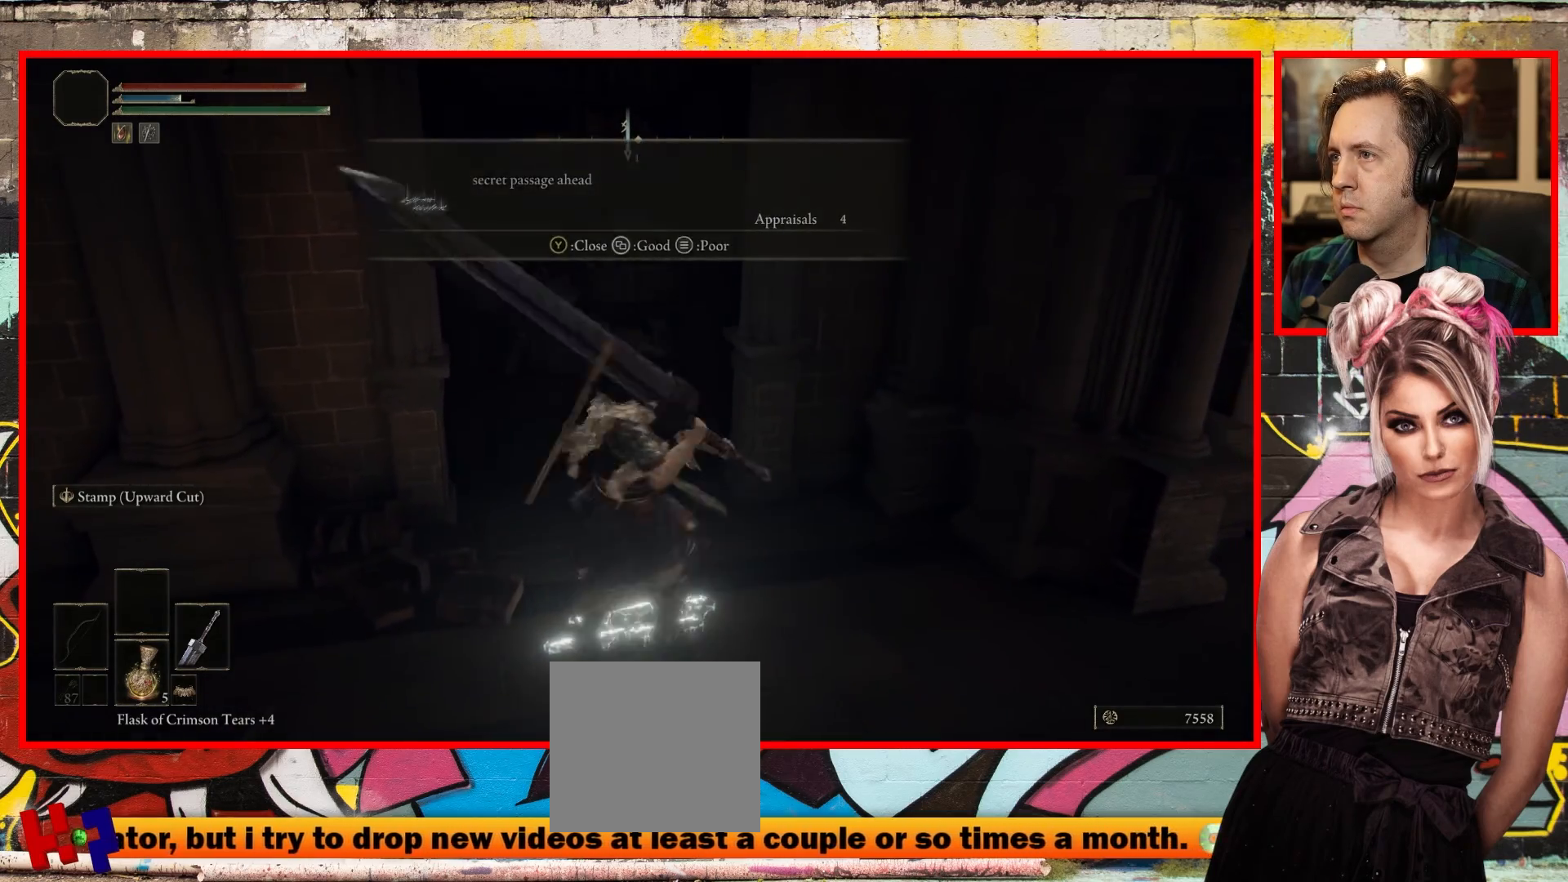
{"buttons": [], "left_stick": "up", "right_stick": "center", "events": [[33, "Y", "up"]]}
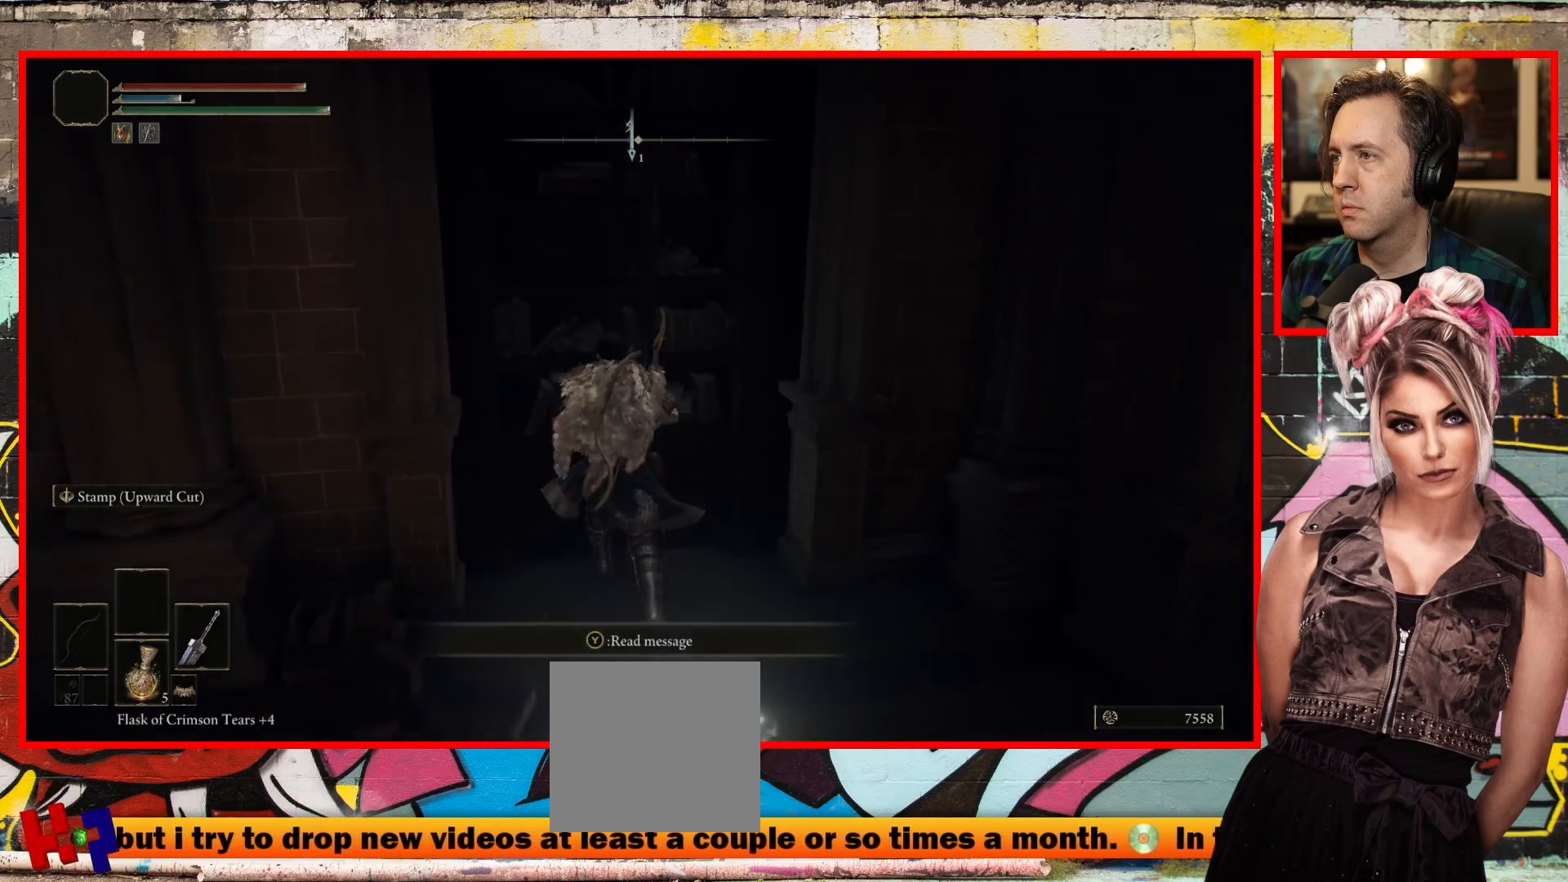
{"buttons": [], "left_stick": "up", "right_stick": "center", "events": [[33, "R1", "down"], [183, "R1", "up"]]}
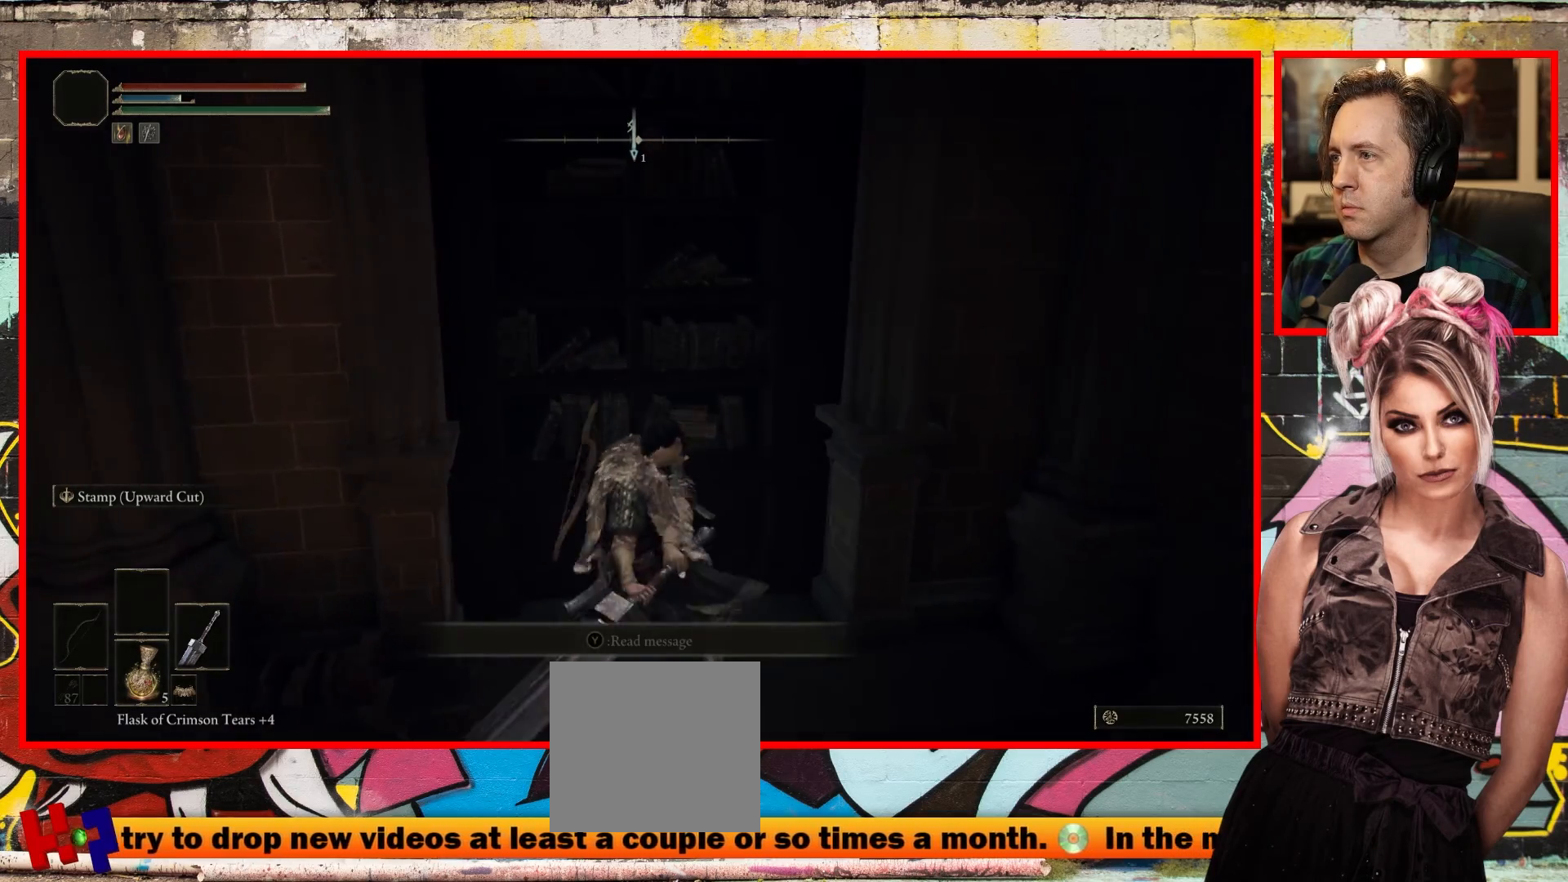
{"buttons": [], "left_stick": "up", "right_stick": "center", "events": []}
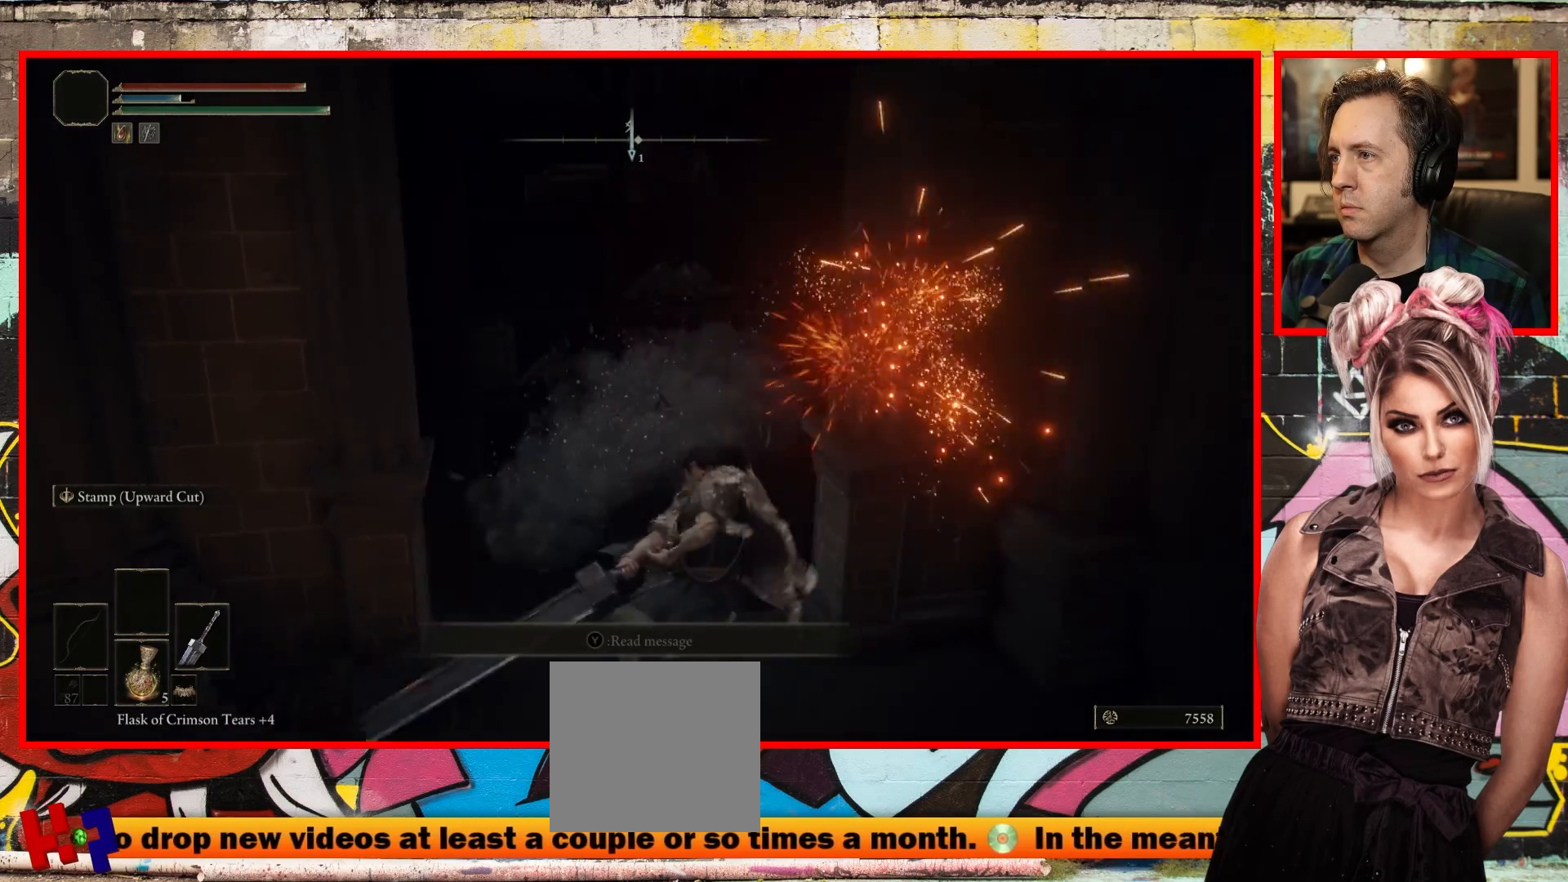
{"buttons": [], "left_stick": "down", "right_stick": "left", "events": [[317, "right_stick", "left"], [333, "left_stick", "center"], [400, "left_stick", "down"]]}
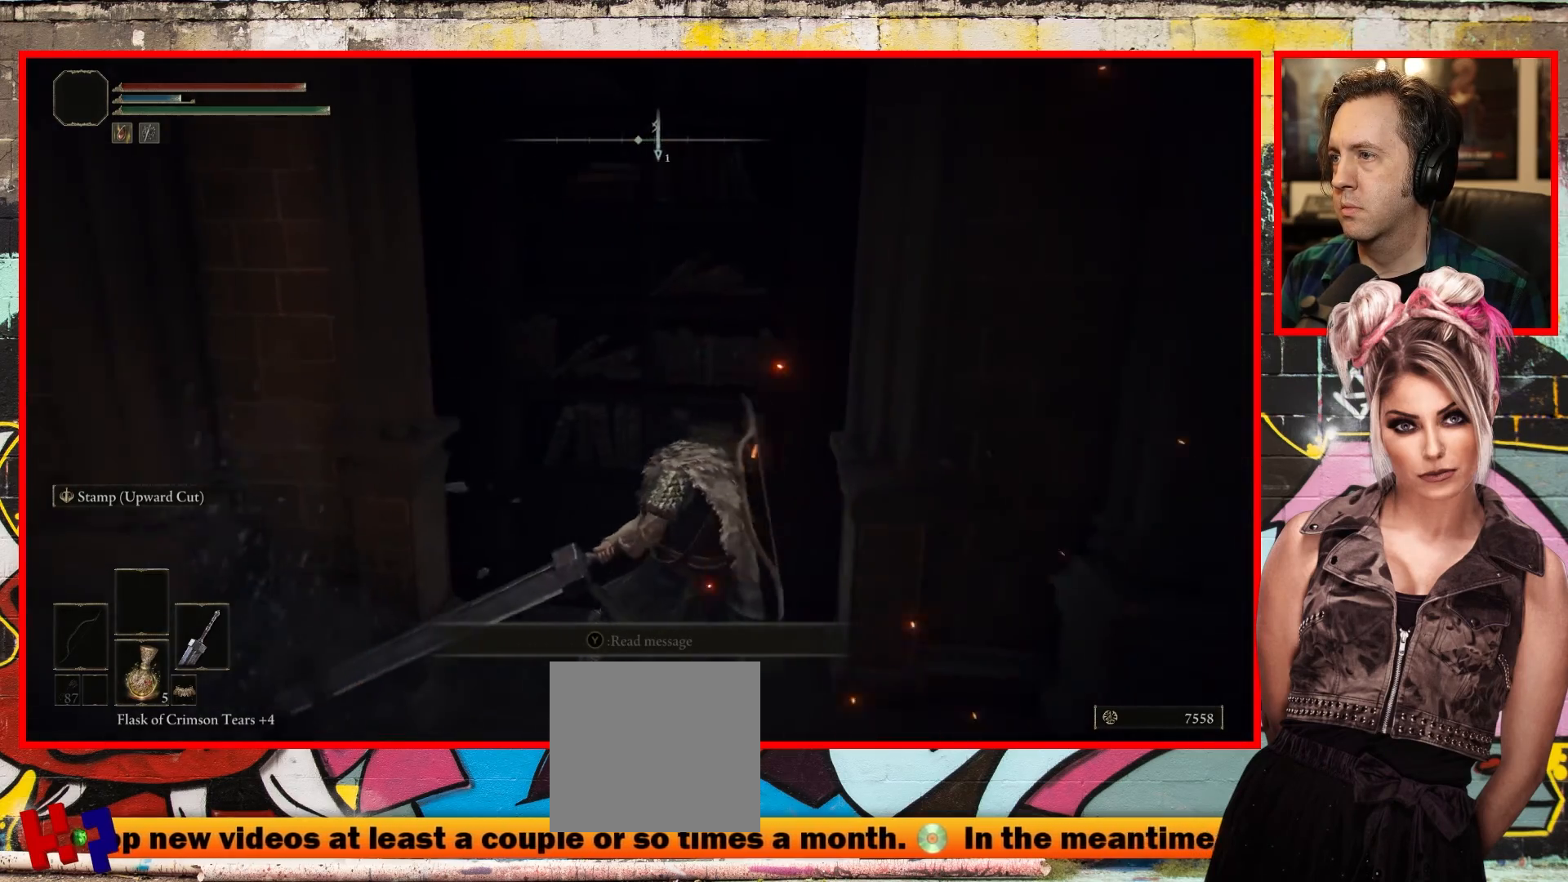
{"buttons": [], "left_stick": "left", "right_stick": "up-left", "events": [[167, "left_stick", "down-left"], [400, "left_stick", "left"], [500, "right_stick", "up-left"]]}
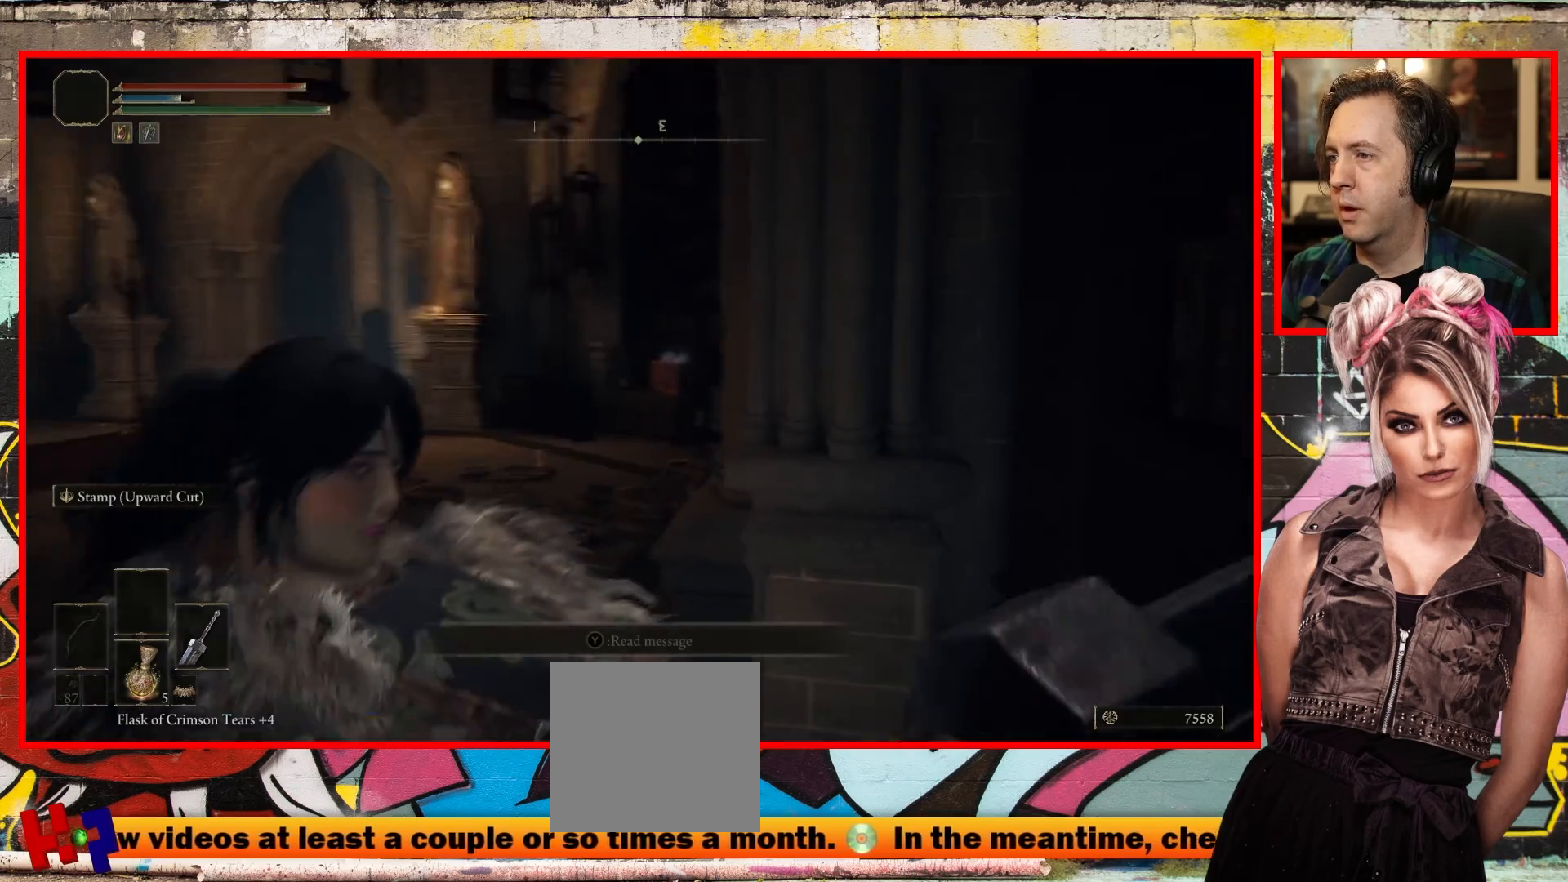
{"buttons": [], "left_stick": "up-left", "right_stick": "center", "events": [[67, "left_stick", "up-left"], [100, "right_stick", "center"]]}
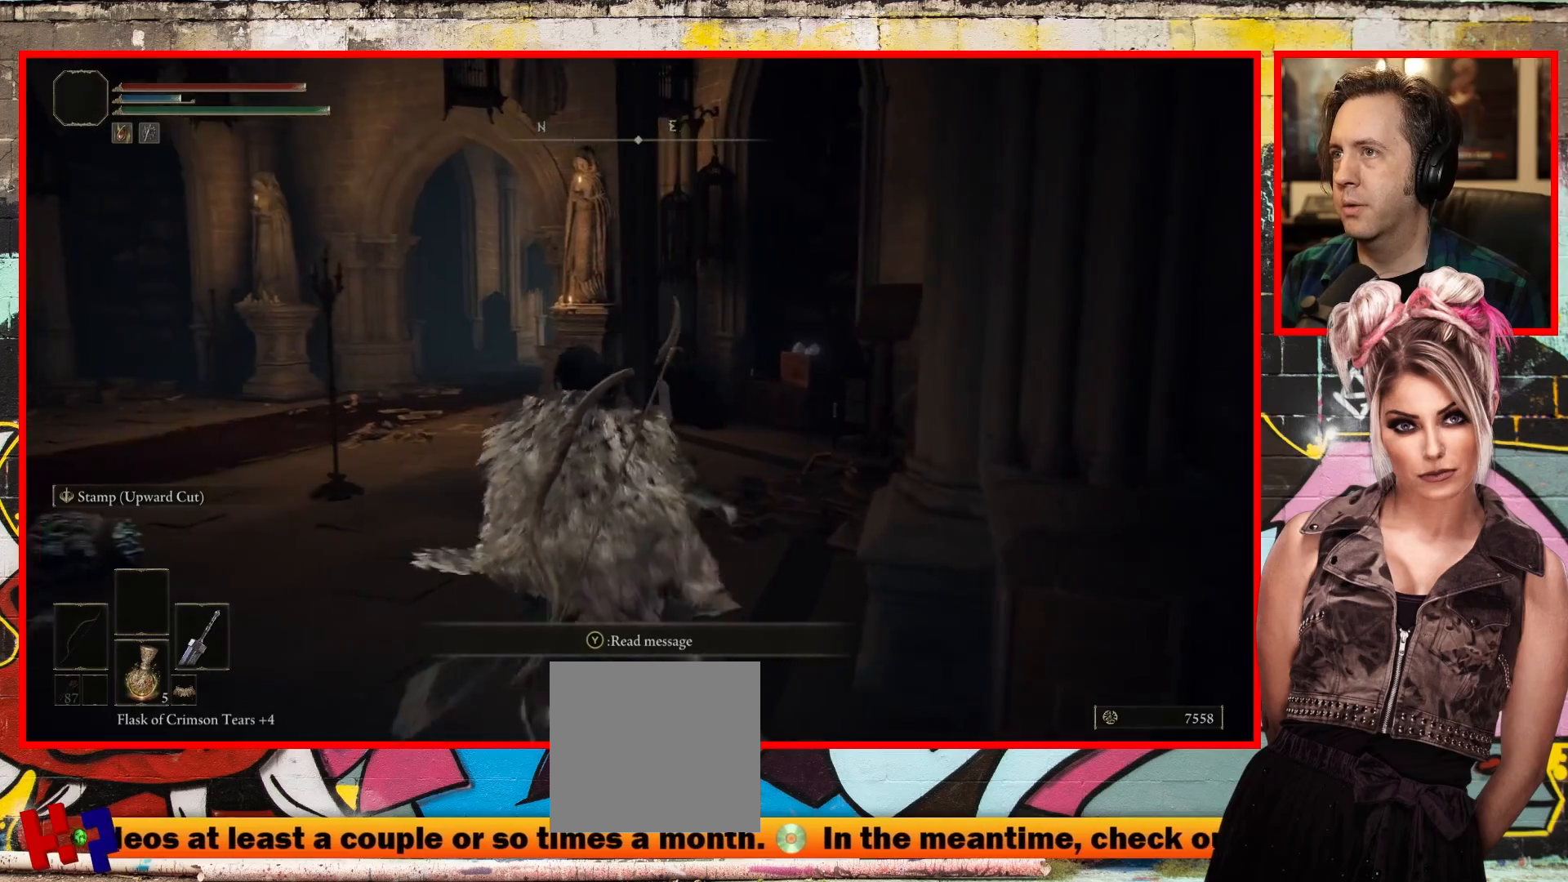
{"buttons": [], "left_stick": "up-left", "right_stick": "center", "events": []}
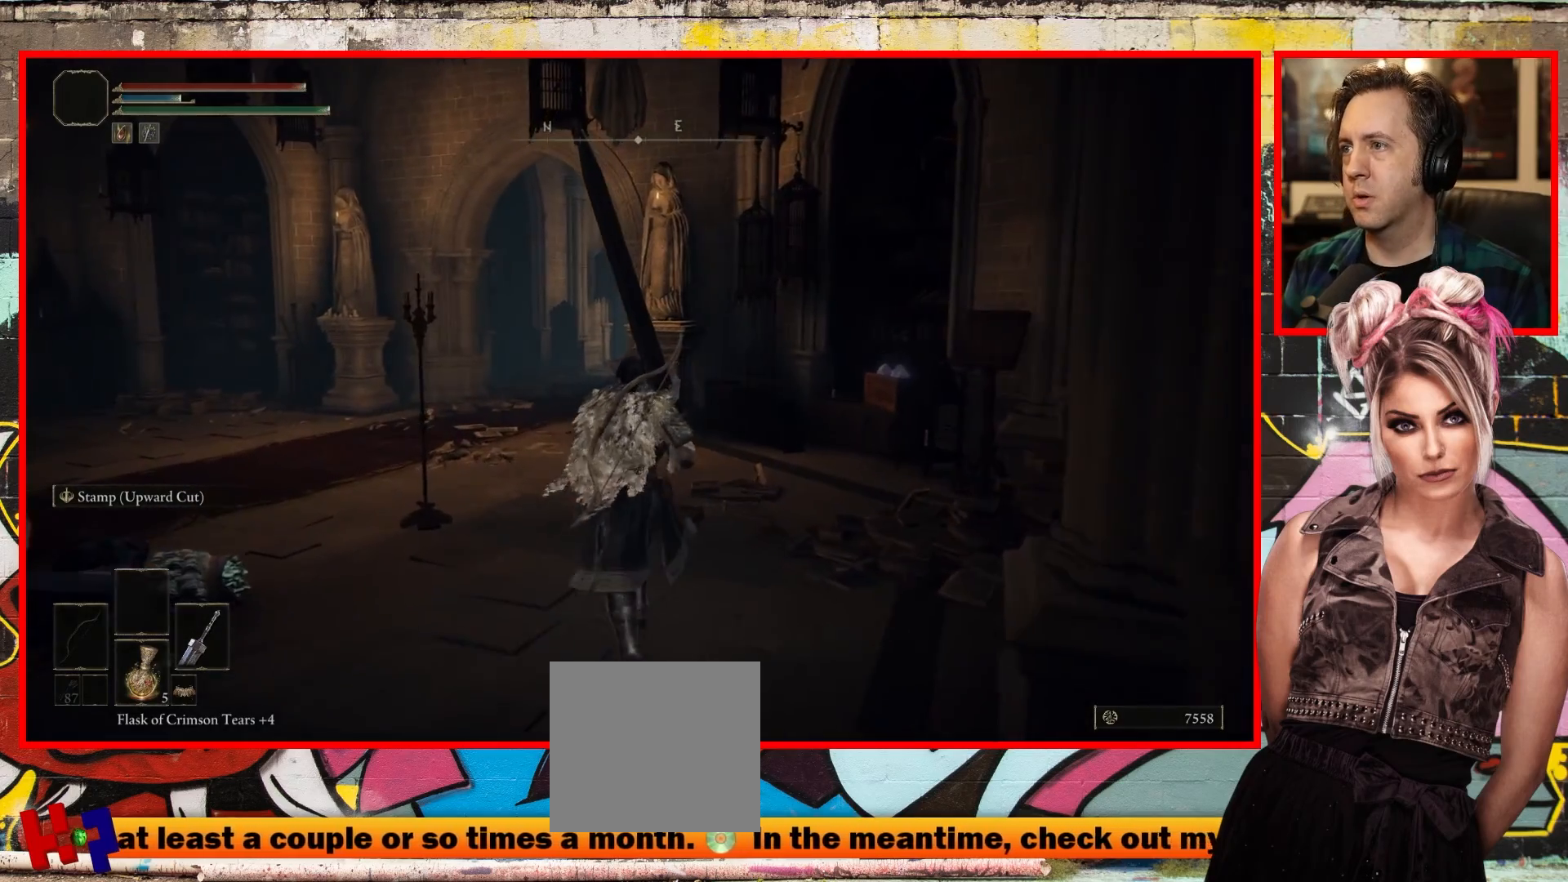
{"buttons": [], "left_stick": "up-left", "right_stick": "right", "events": [[167, "right_stick", "right"]]}
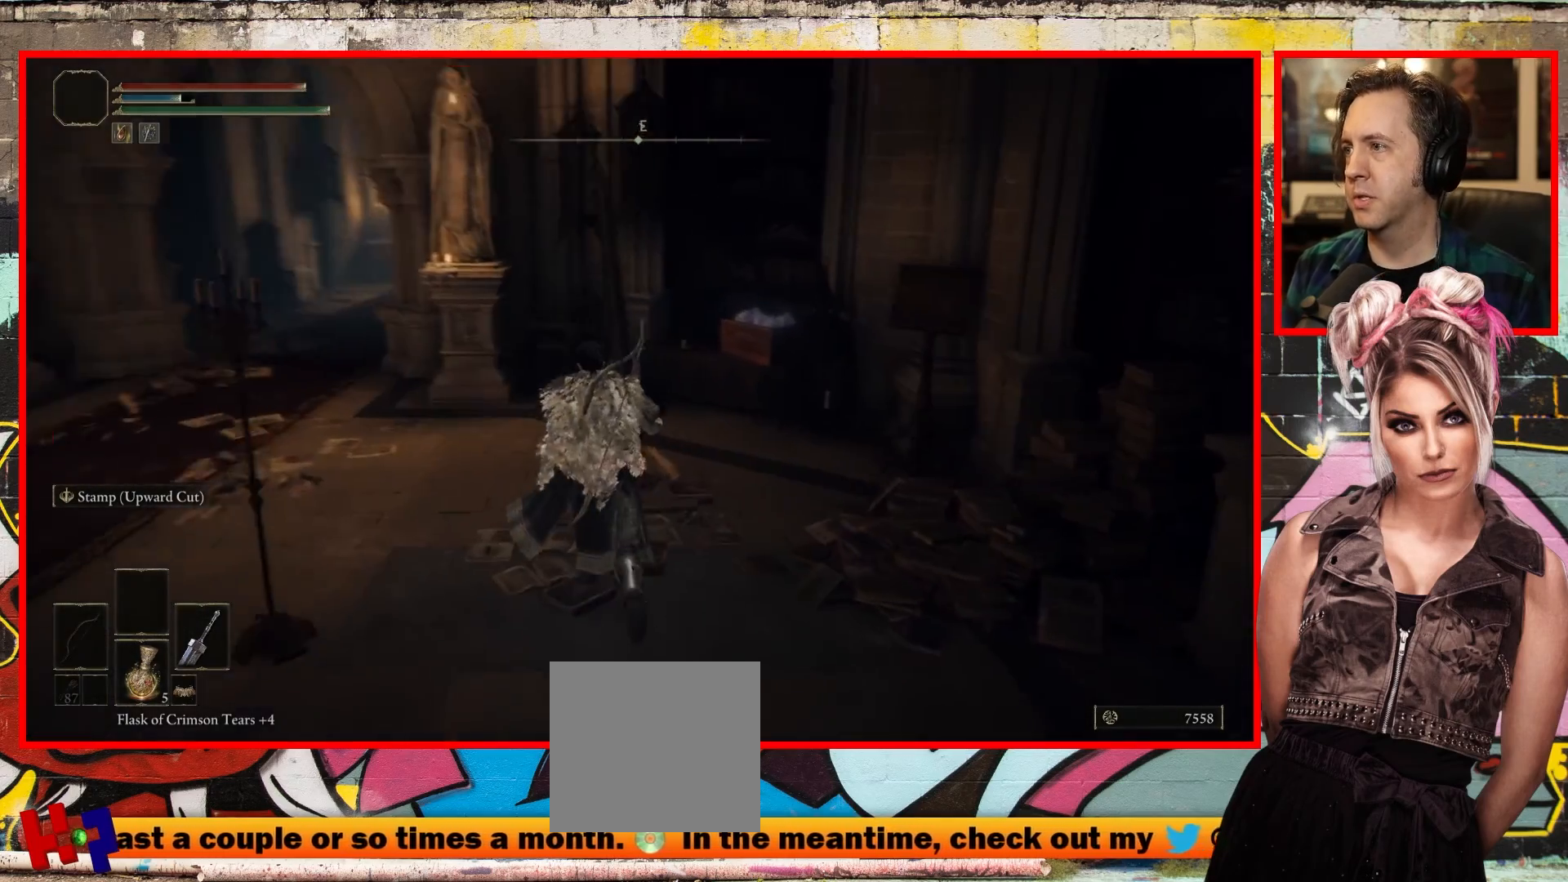
{"buttons": [], "left_stick": "up-left", "right_stick": "left", "events": [[50, "right_stick", "center"], [217, "right_stick", "left"]]}
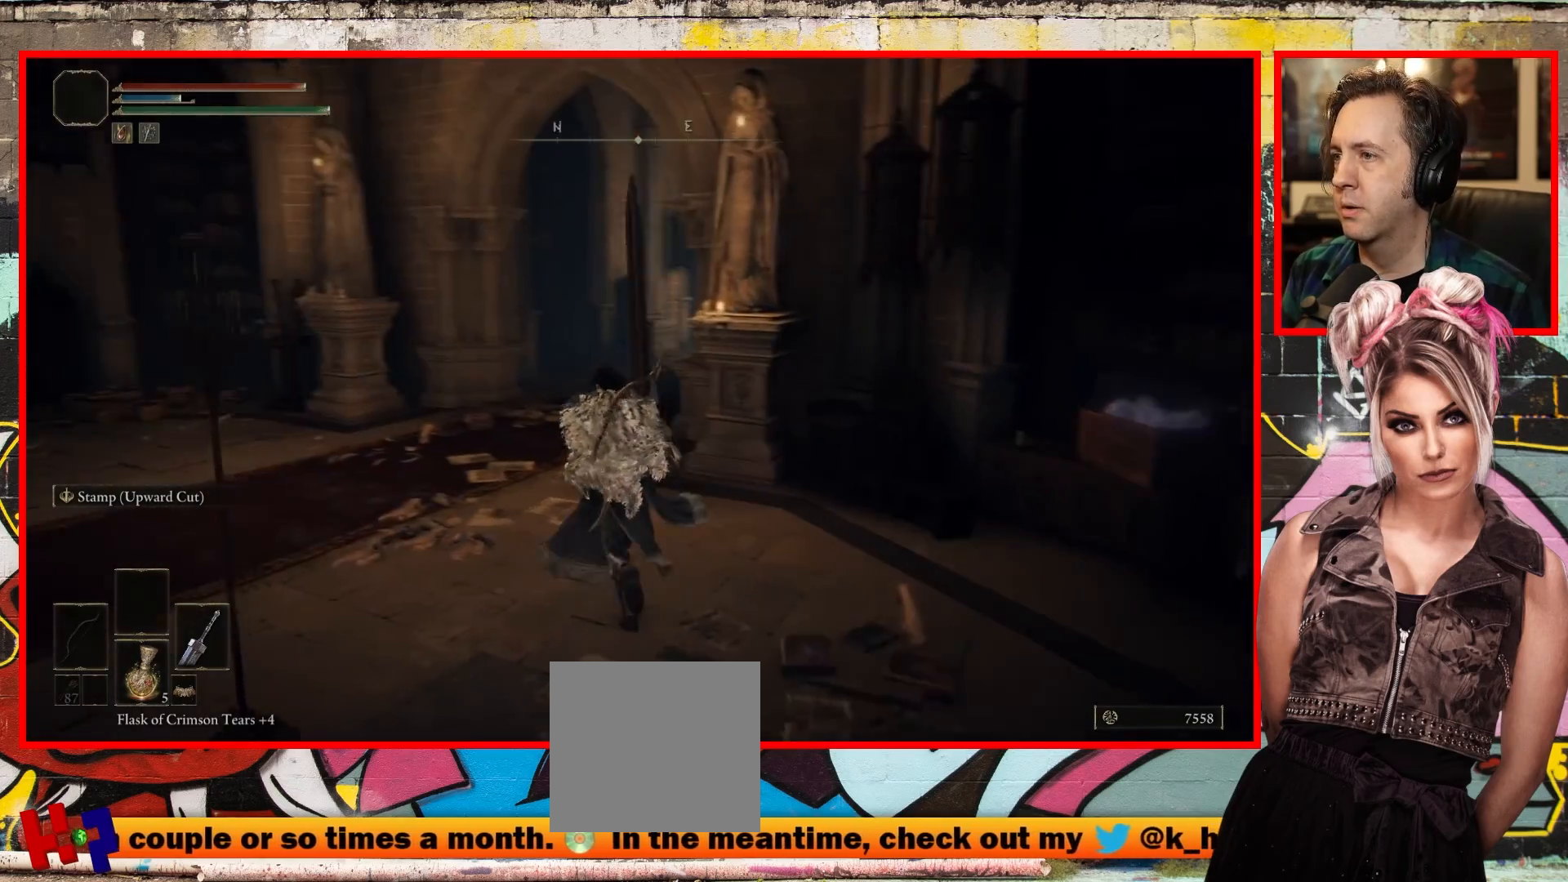
{"buttons": [], "left_stick": "up", "right_stick": "center", "events": [[50, "right_stick", "center"], [200, "left_stick", "up"]]}
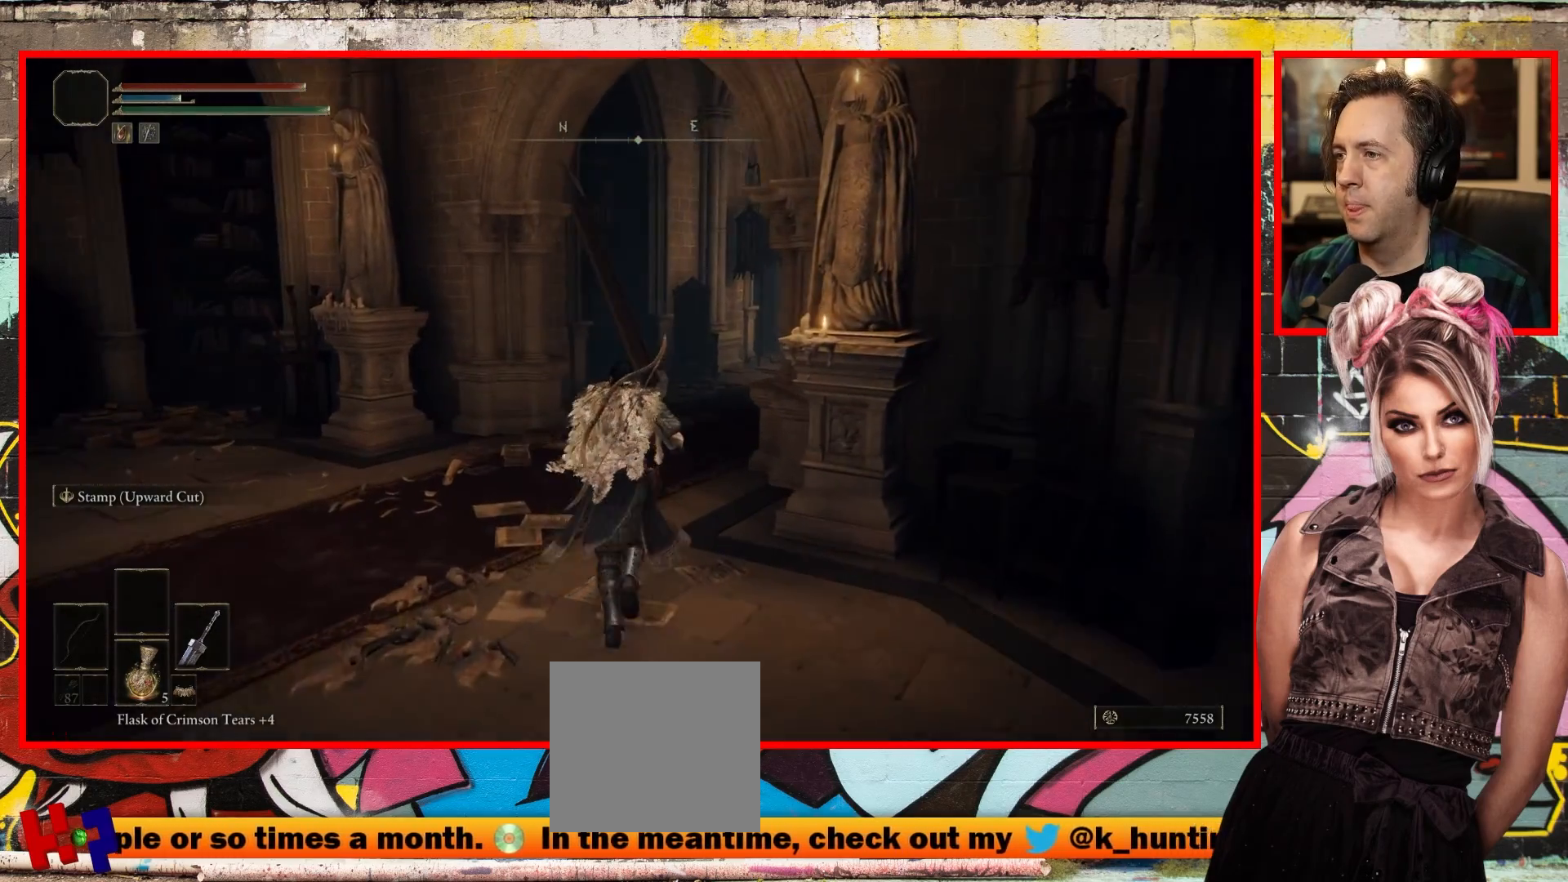
{"buttons": [], "left_stick": "up", "right_stick": "right", "events": [[433, "right_stick", "right"]]}
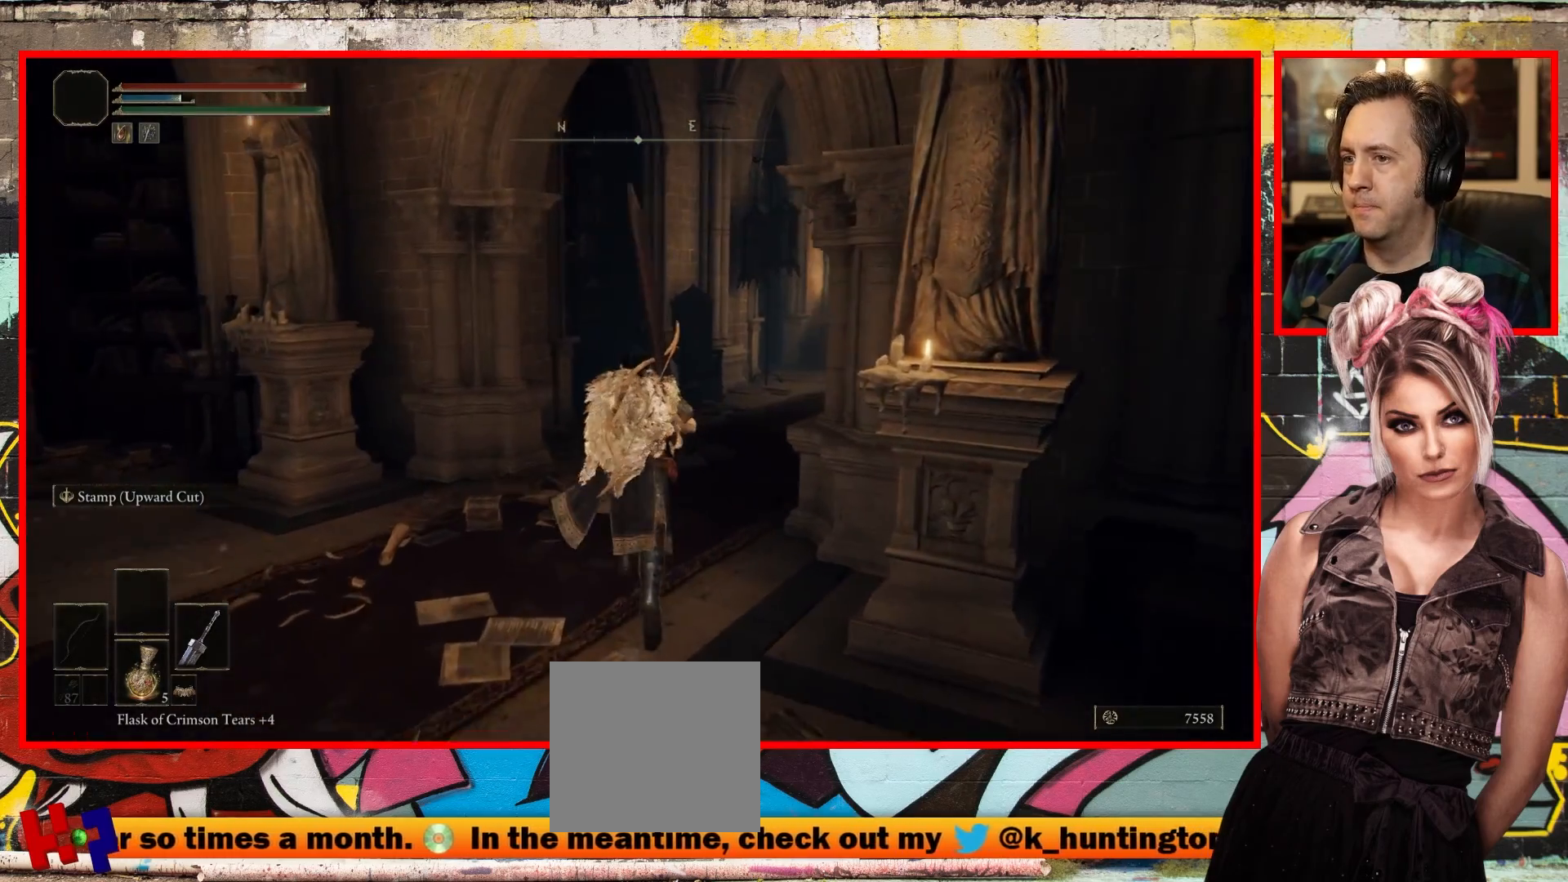
{"buttons": [], "left_stick": "up", "right_stick": "center", "events": [[350, "right_stick", "center"]]}